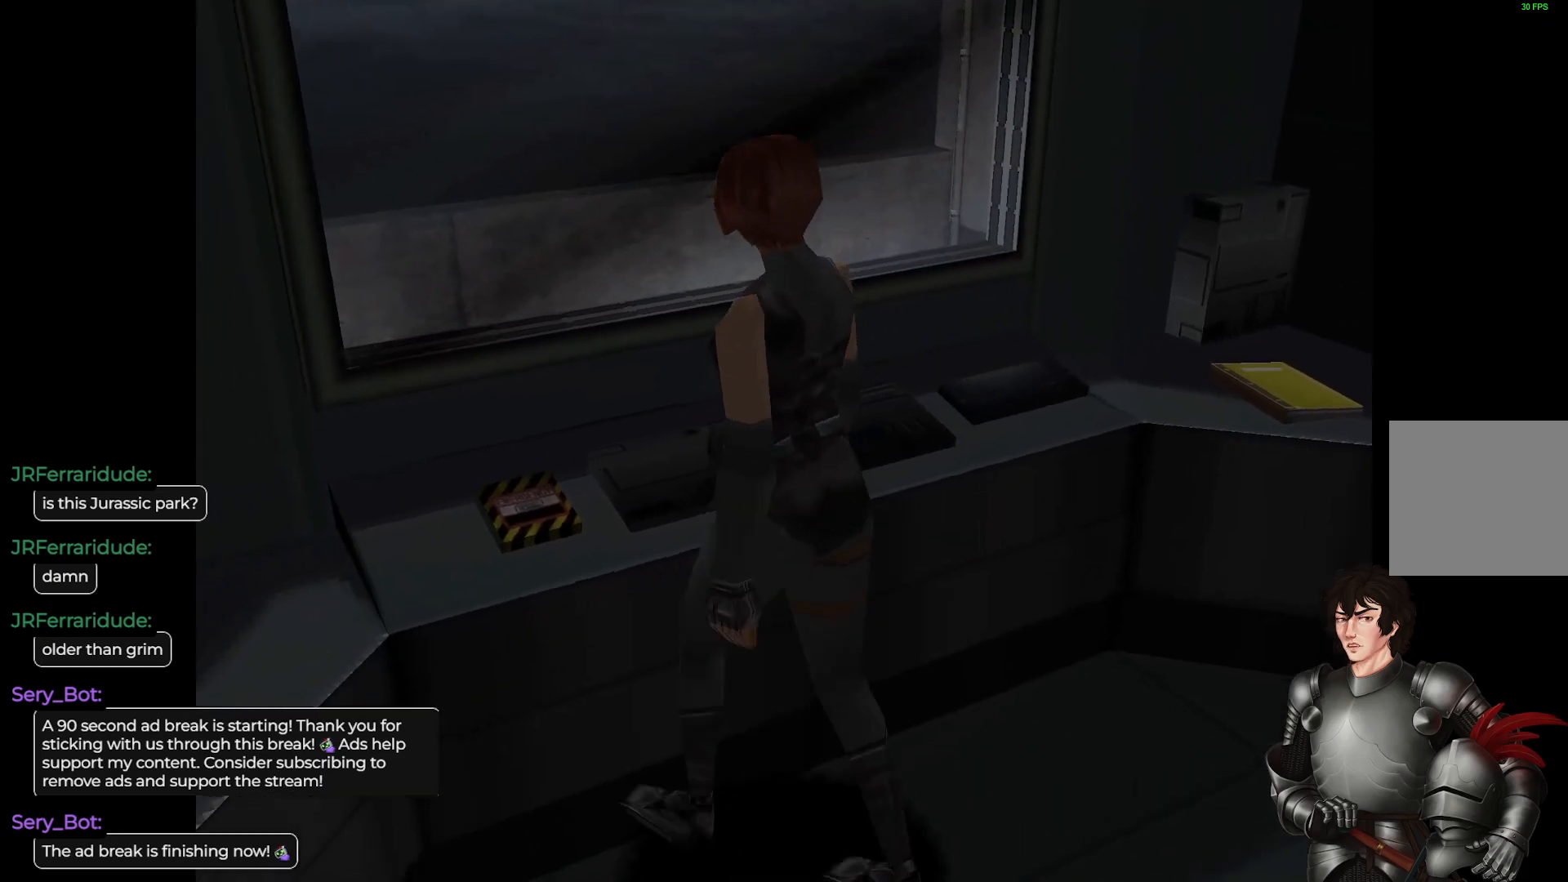
Gameplay with a controller (Xbox layout); each line is a JSON object with the inputs held at the frame after it. "events" lists button and stick changes between this image and that frame as [ms after this image, input, new state], when the widget could be followed in between.
{"buttons": [], "left_stick": "center", "right_stick": "center", "events": [[117, "left_stick", "center"], [233, "R2", "down"], [383, "R2", "up"]]}
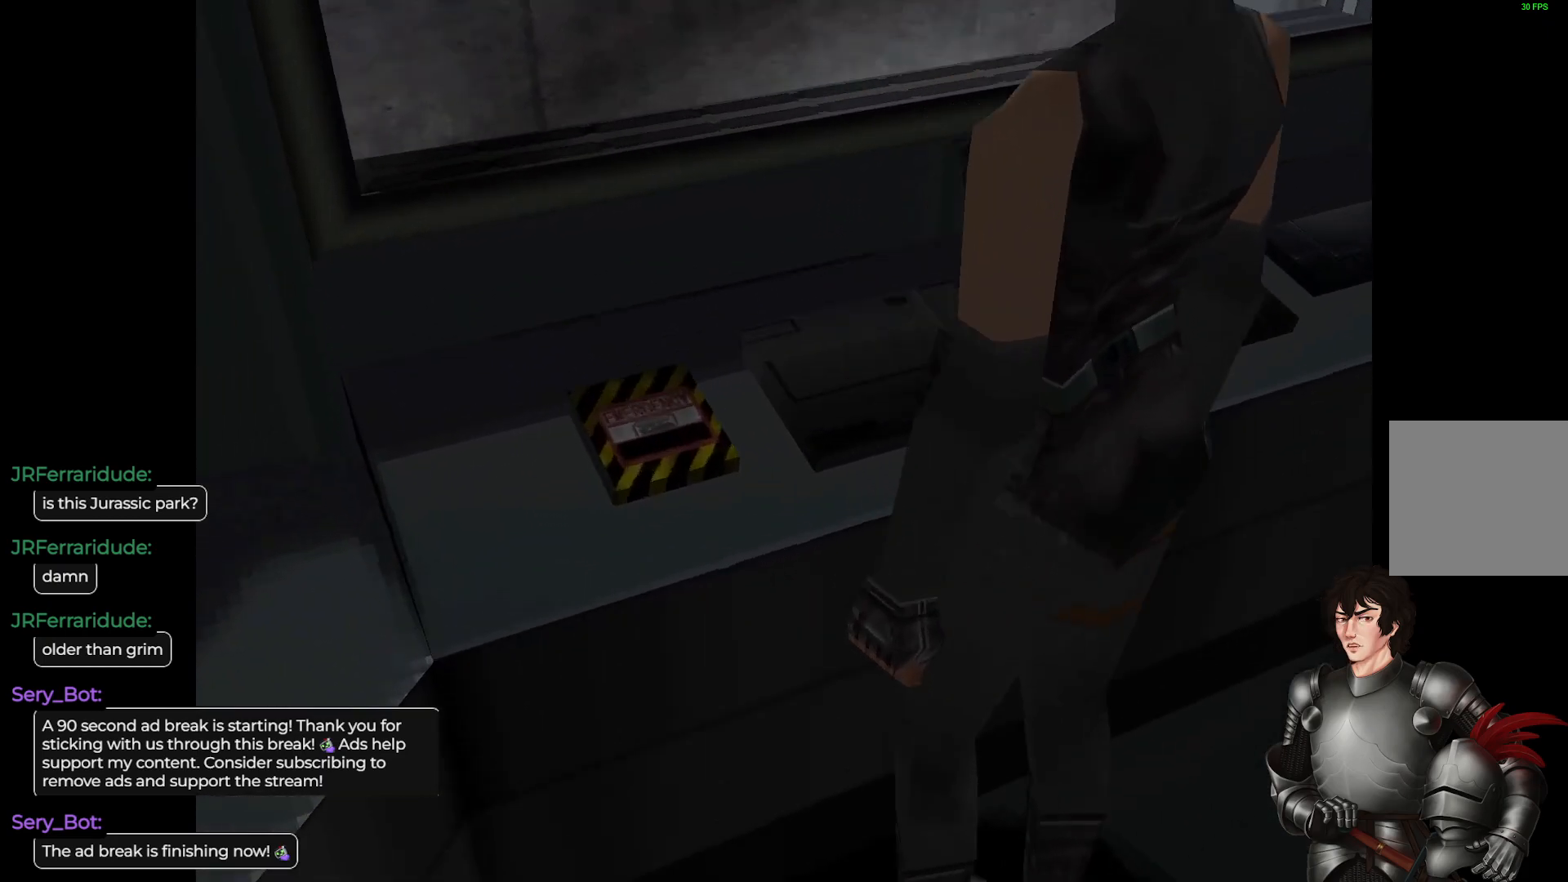
{"buttons": [], "left_stick": "center", "right_stick": "center", "events": []}
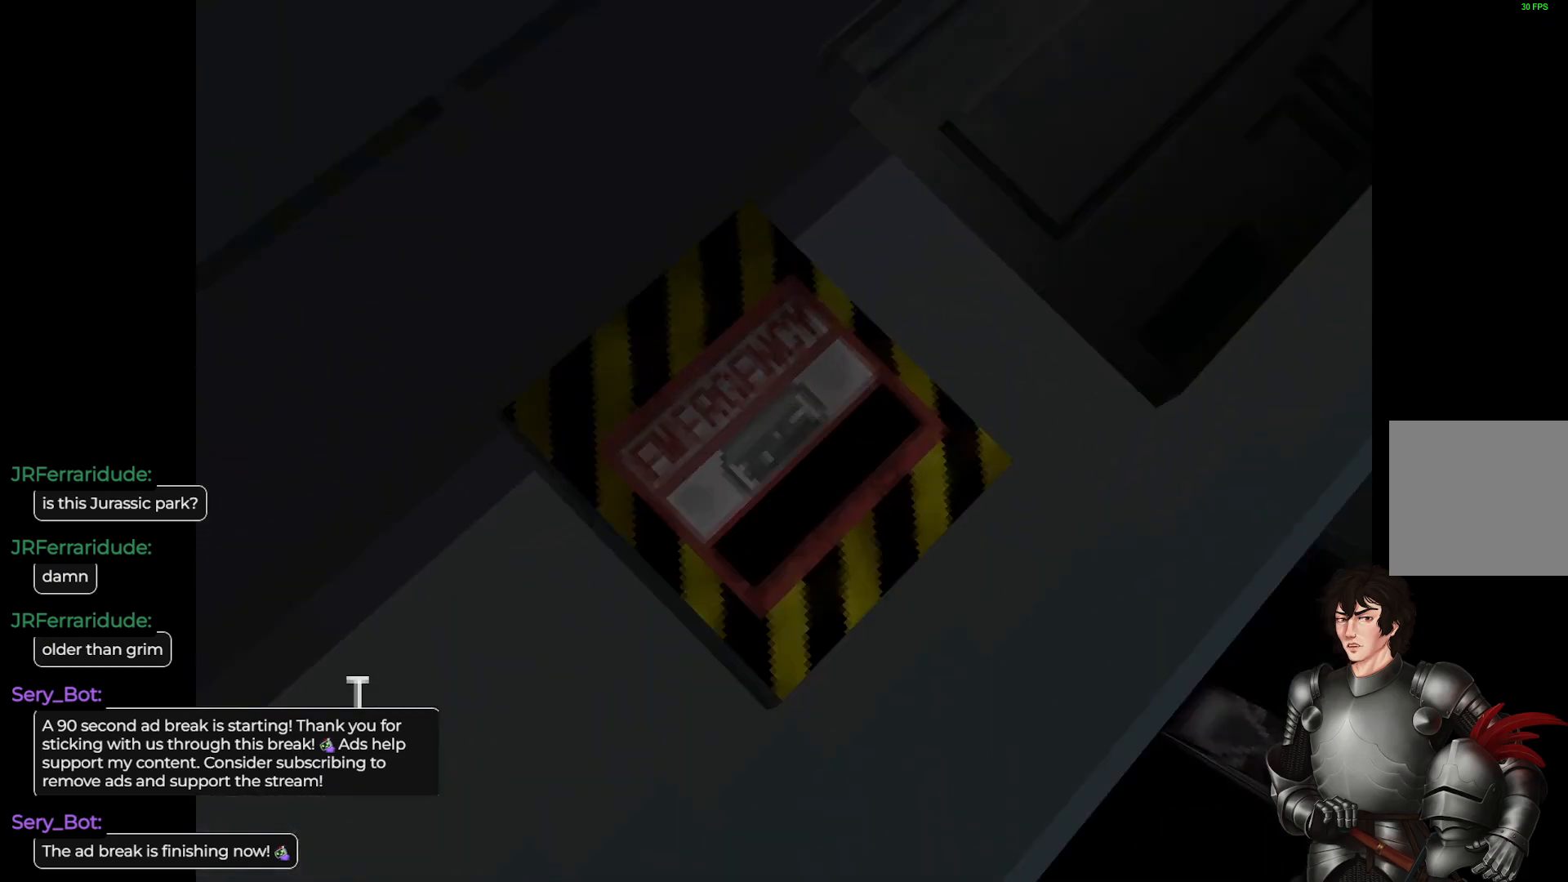
{"buttons": [], "left_stick": "center", "right_stick": "center", "events": [[100, "R2", "down"], [283, "R2", "up"]]}
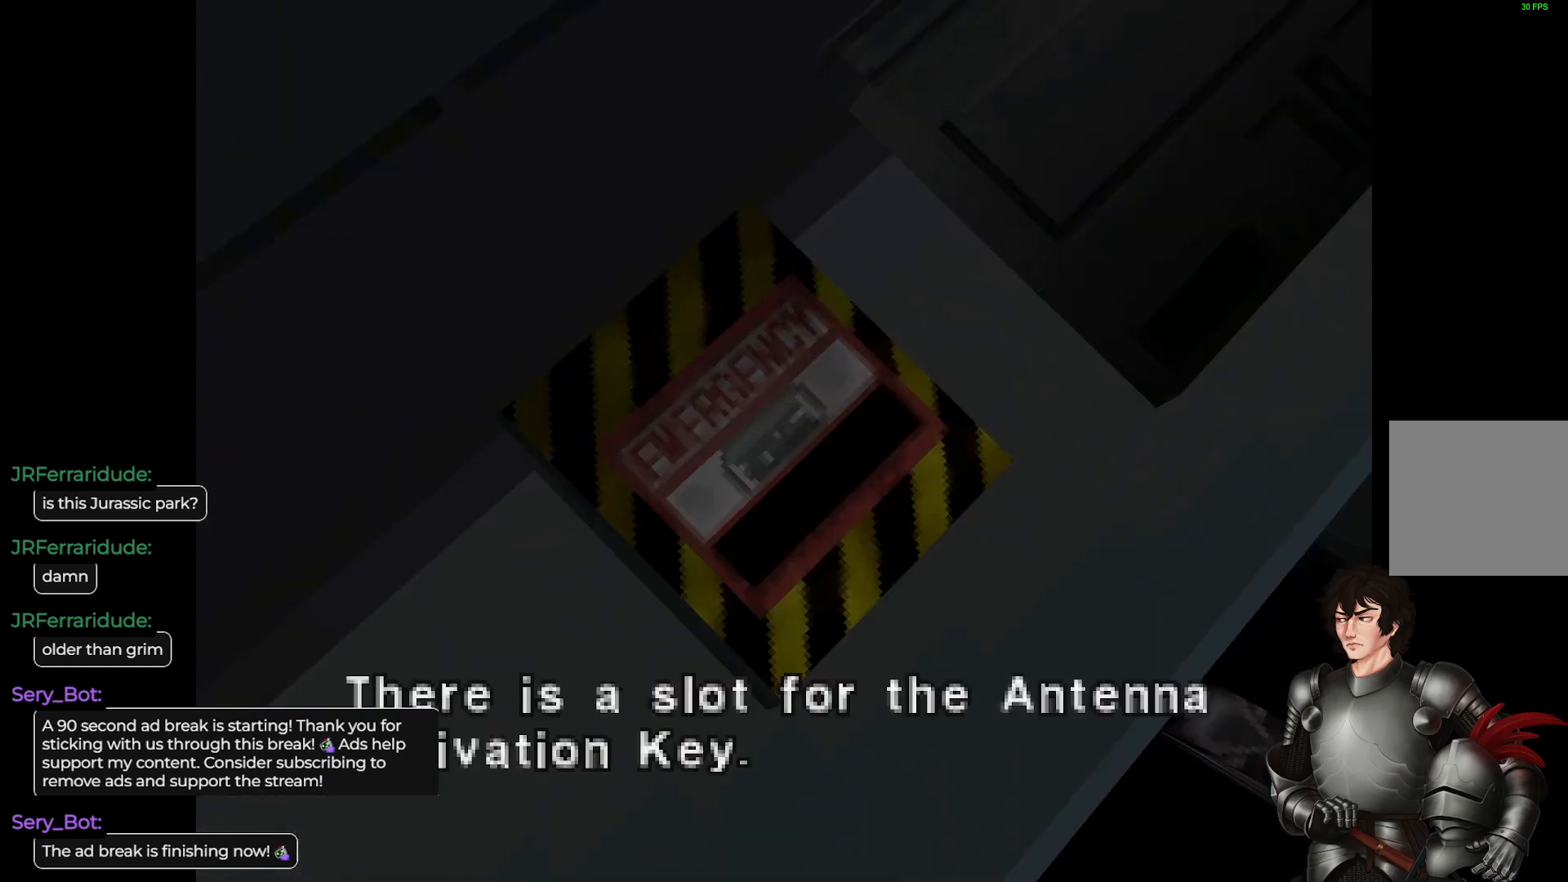
{"buttons": ["R2"], "left_stick": "right", "right_stick": "center", "events": [[400, "R2", "down"], [483, "left_stick", "right"]]}
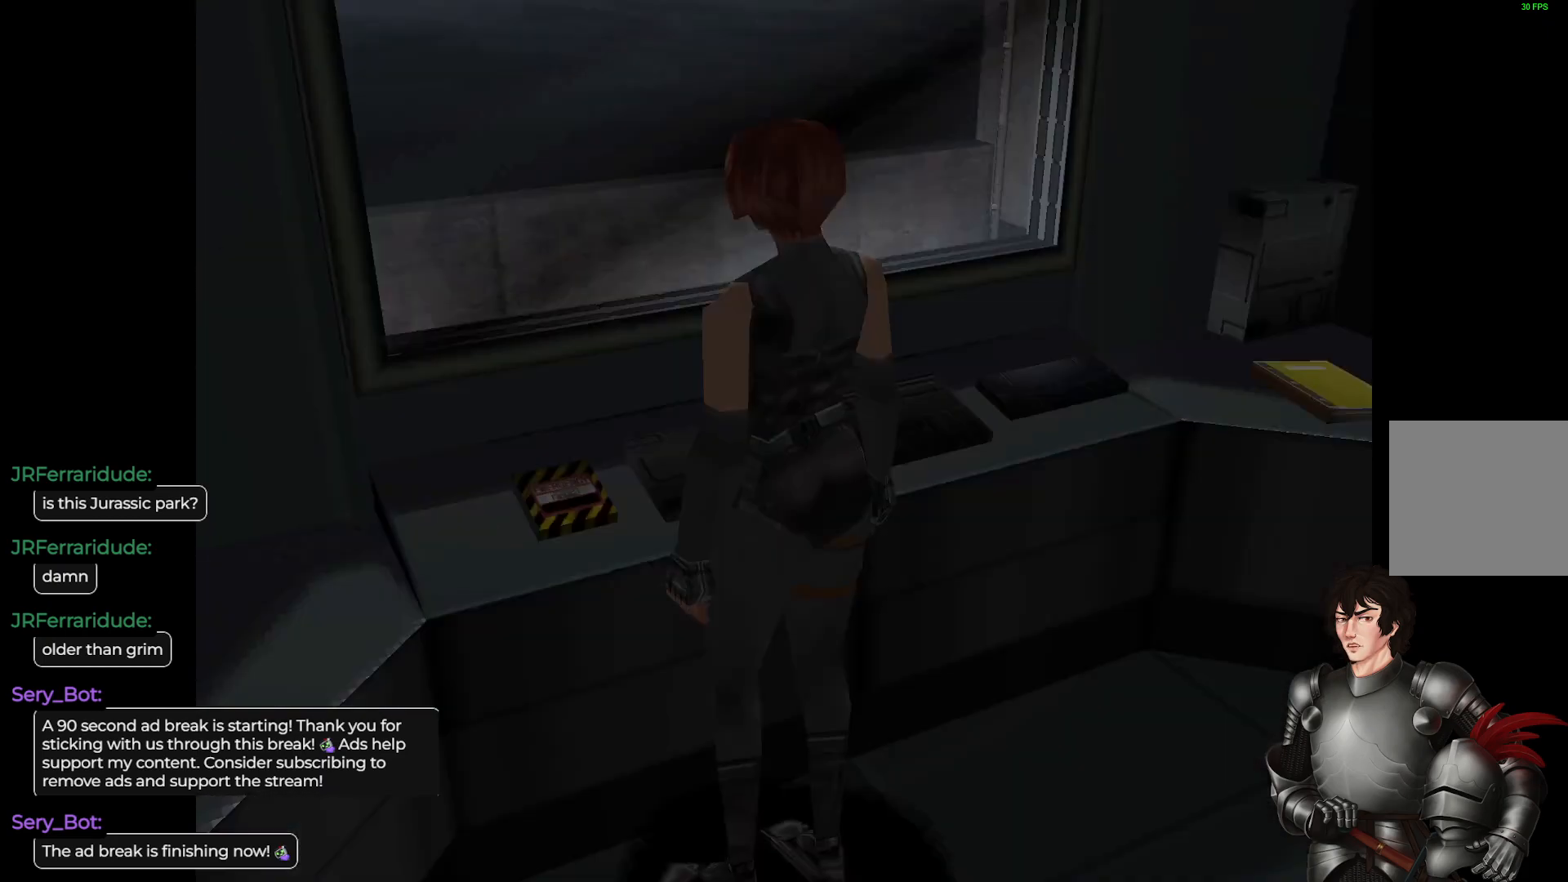
{"buttons": ["L1"], "left_stick": "up-right", "right_stick": "center", "events": [[133, "R2", "up"], [350, "L1", "down"], [383, "left_stick", "up-right"]]}
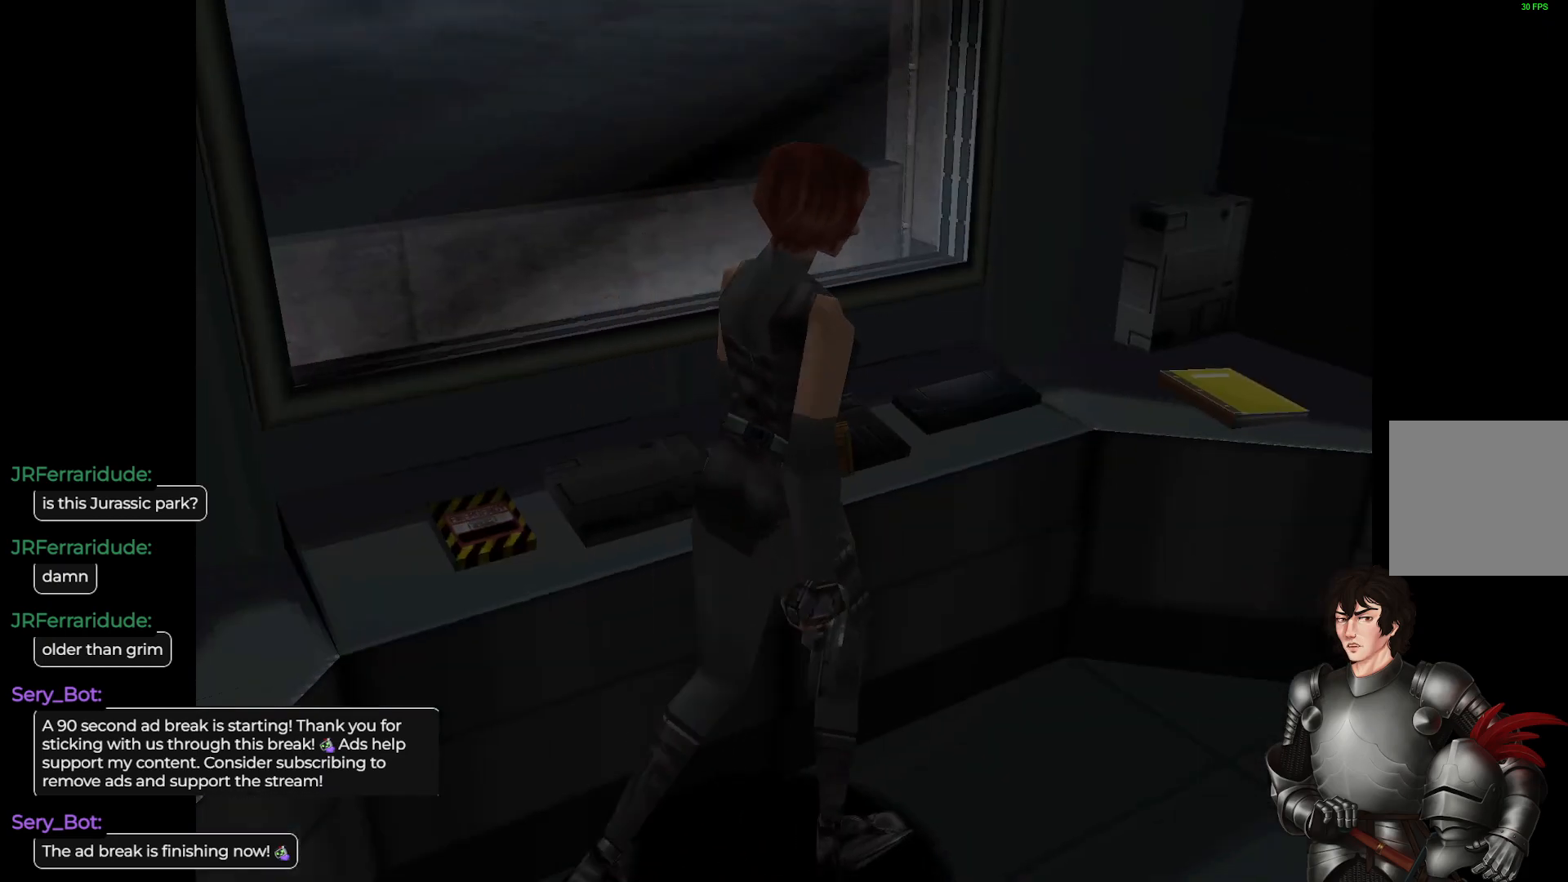
{"buttons": ["L1"], "left_stick": "up-right", "right_stick": "center", "events": []}
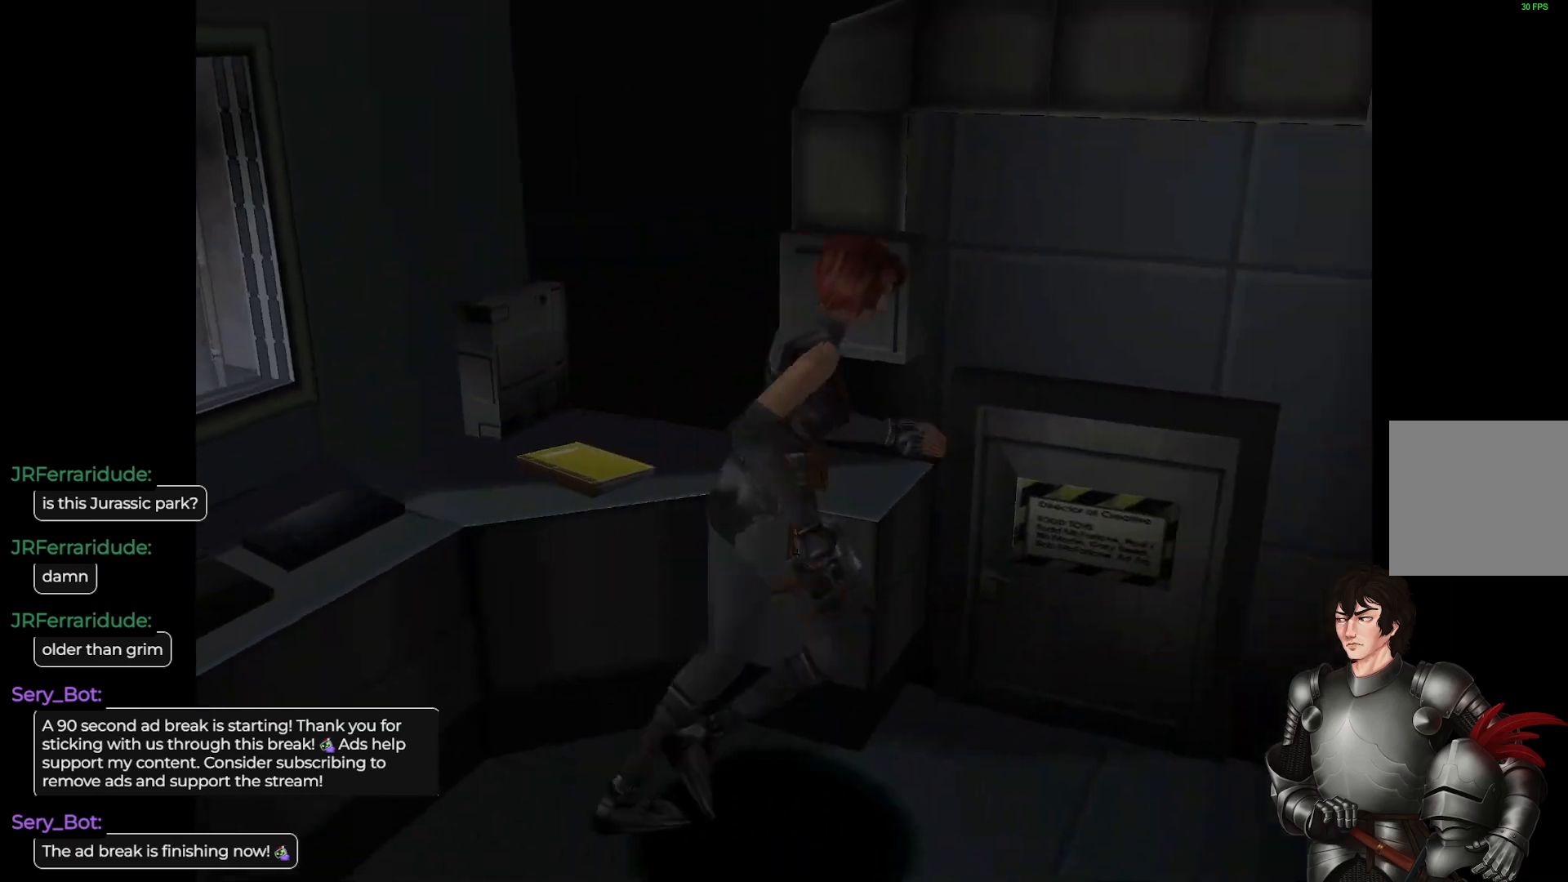
{"buttons": [], "left_stick": "center", "right_stick": "center", "events": [[133, "L1", "up"], [167, "left_stick", "center"]]}
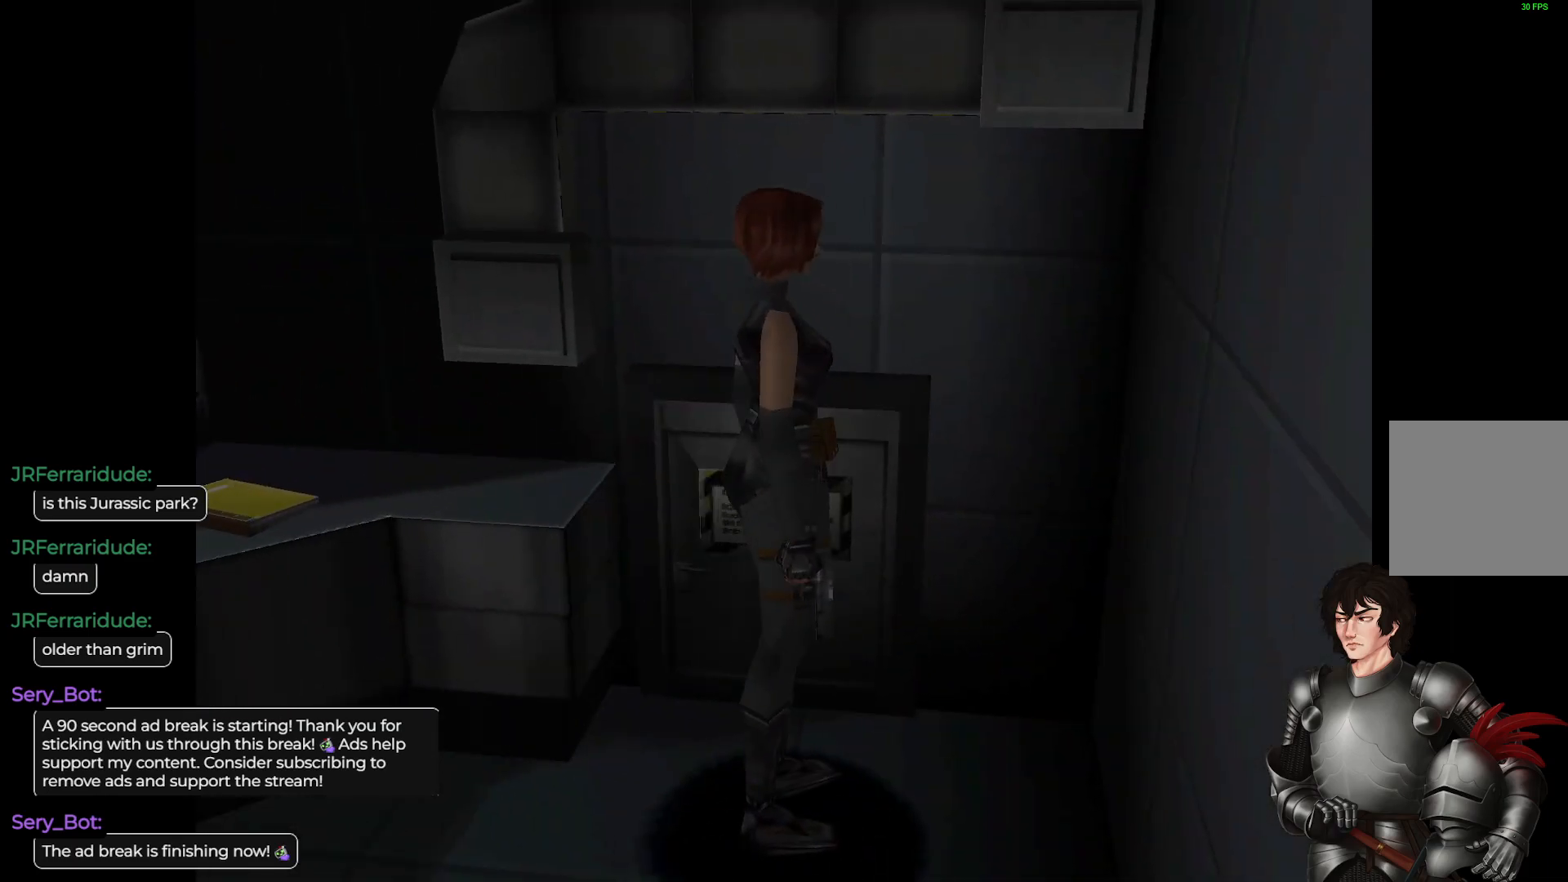
{"buttons": ["L1", "R2"], "left_stick": "up", "right_stick": "center", "events": [[17, "left_stick", "left"], [350, "L1", "down"], [400, "left_stick", "up"], [433, "R2", "down"]]}
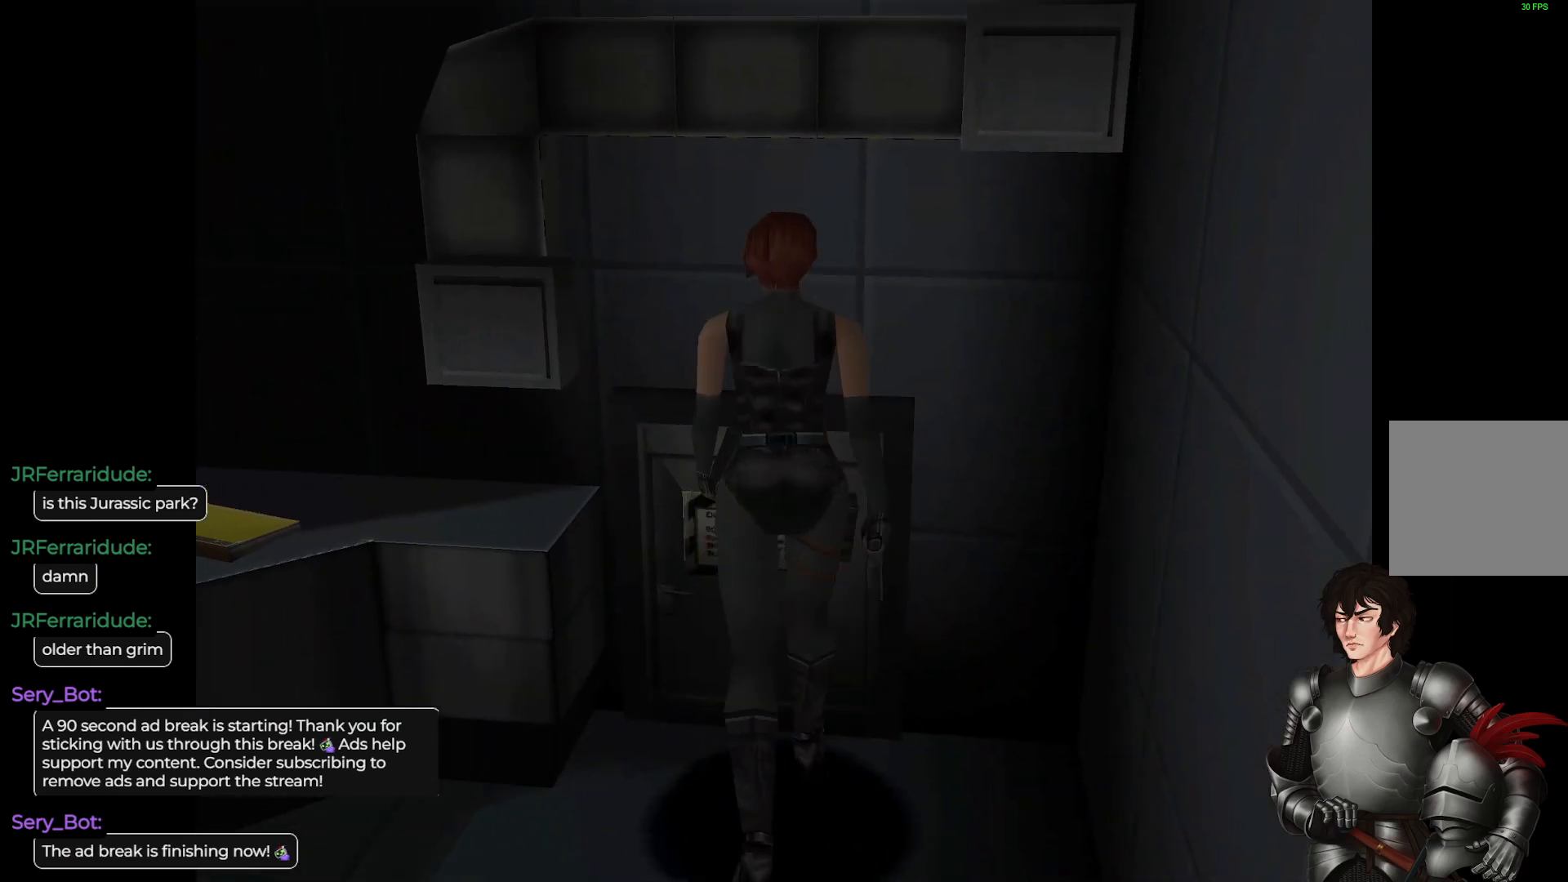
{"buttons": ["R2"], "left_stick": "center", "right_stick": "center", "events": [[50, "L1", "up"], [117, "R2", "up"], [117, "left_stick", "center"], [350, "R2", "down"]]}
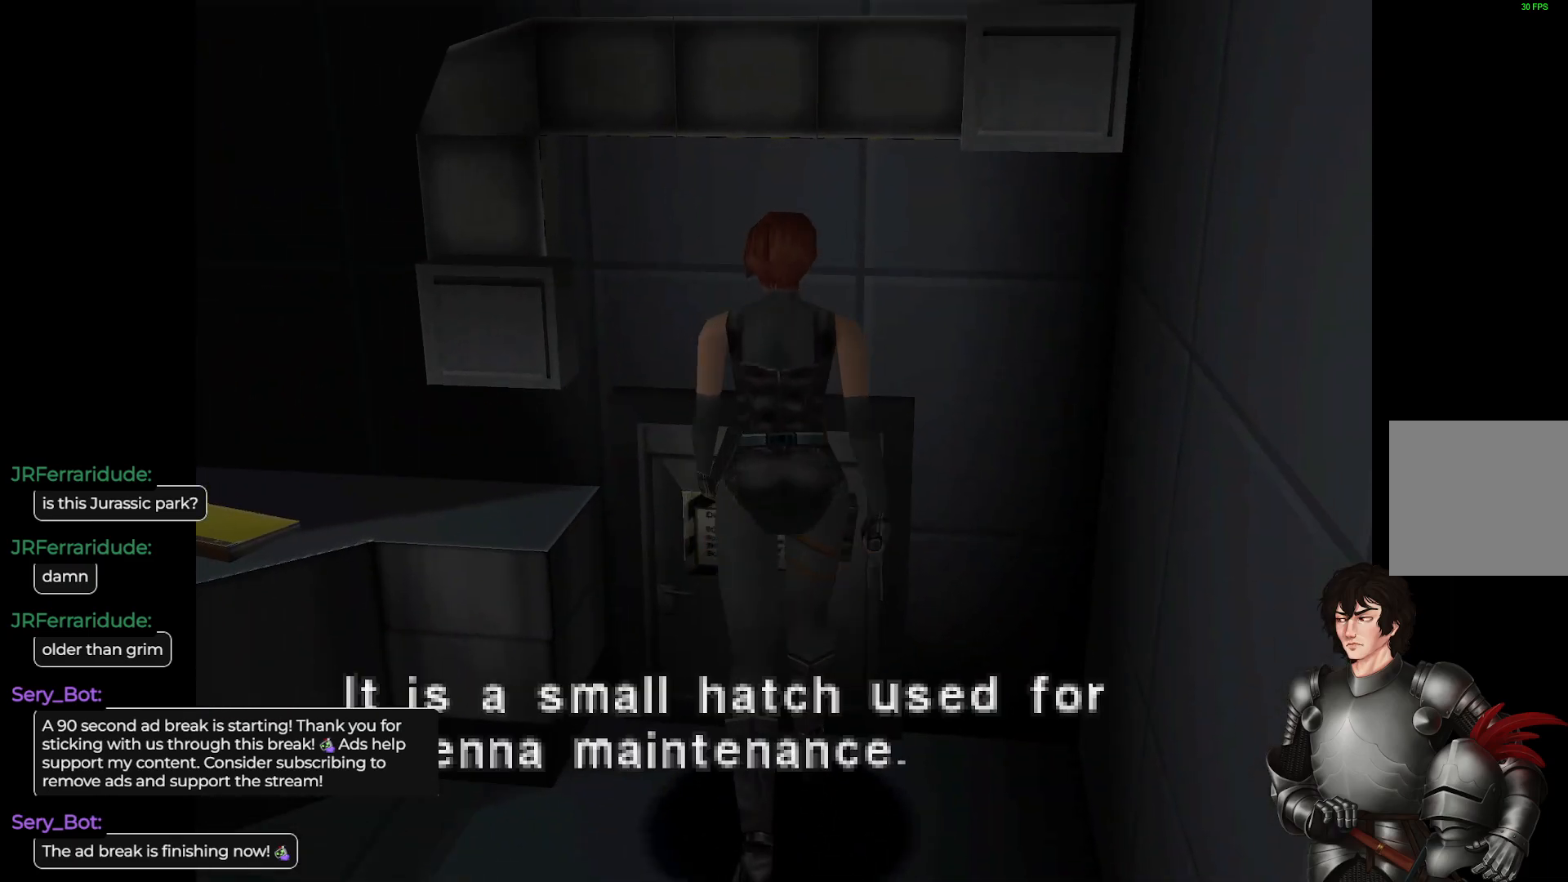
{"buttons": [], "left_stick": "right", "right_stick": "center", "events": [[33, "R2", "up"], [450, "left_stick", "right"]]}
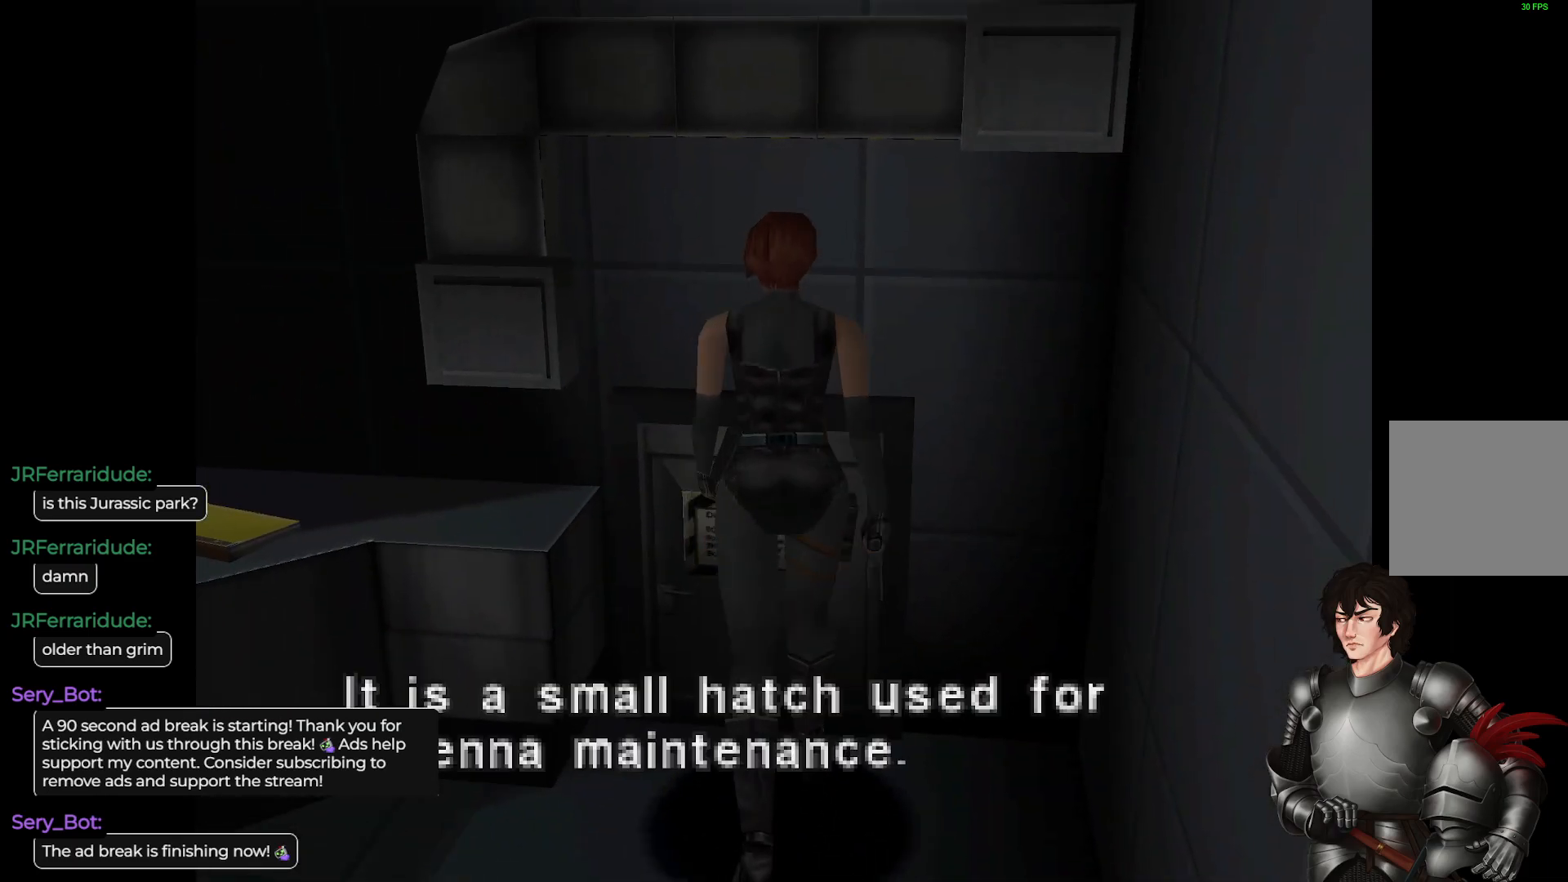
{"buttons": [], "left_stick": "right", "right_stick": "center", "events": [[50, "R2", "down"], [200, "R2", "up"]]}
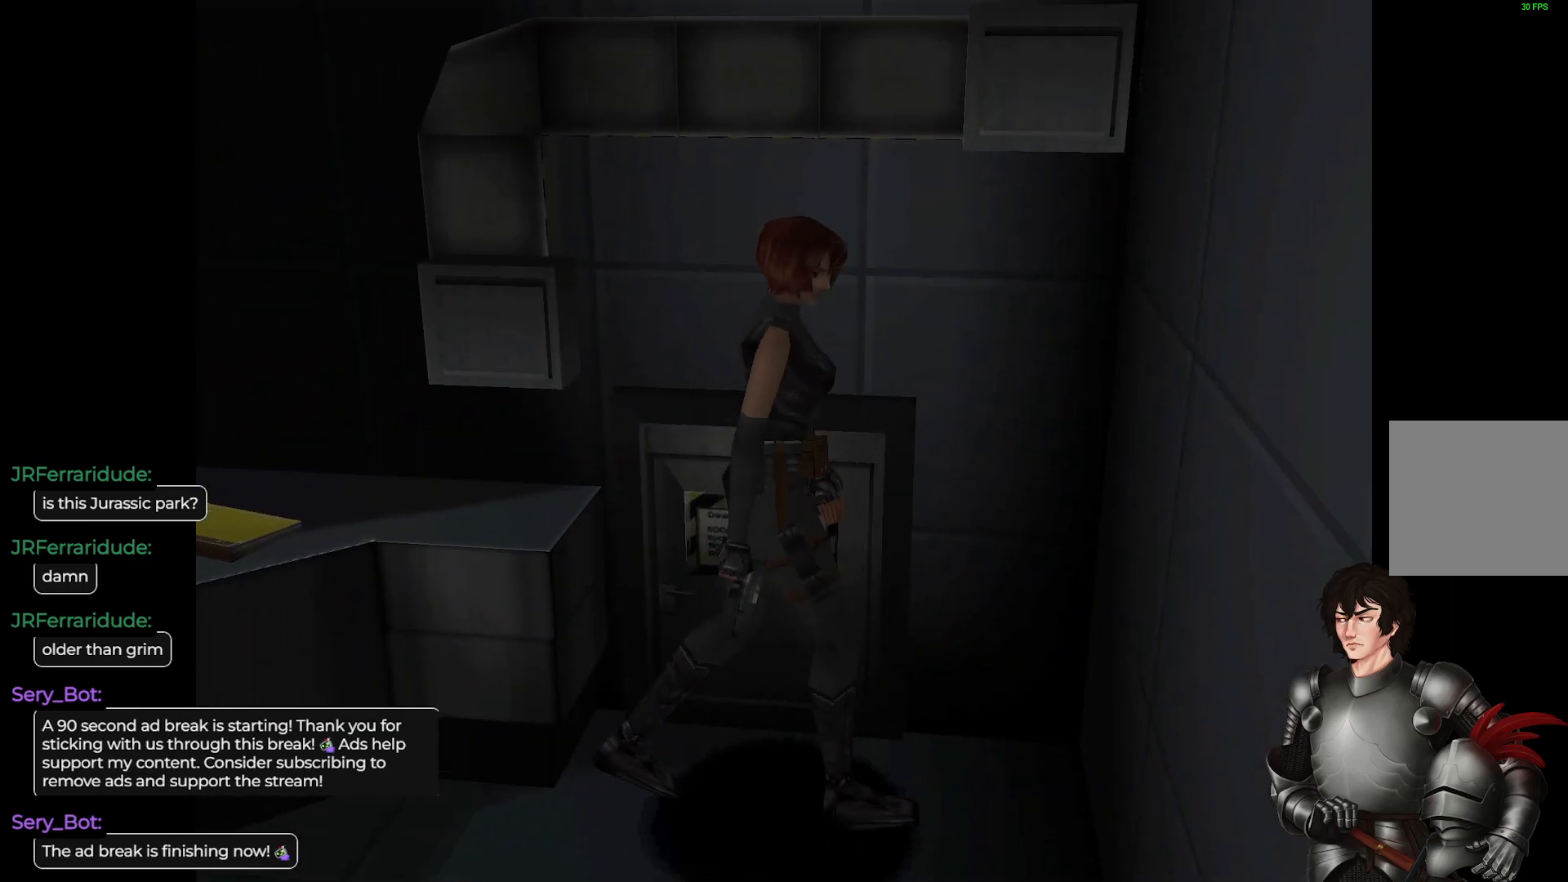
{"buttons": ["L1"], "left_stick": "up", "right_stick": "center", "events": [[183, "L1", "down"], [183, "left_stick", "up-right"], [433, "left_stick", "up"]]}
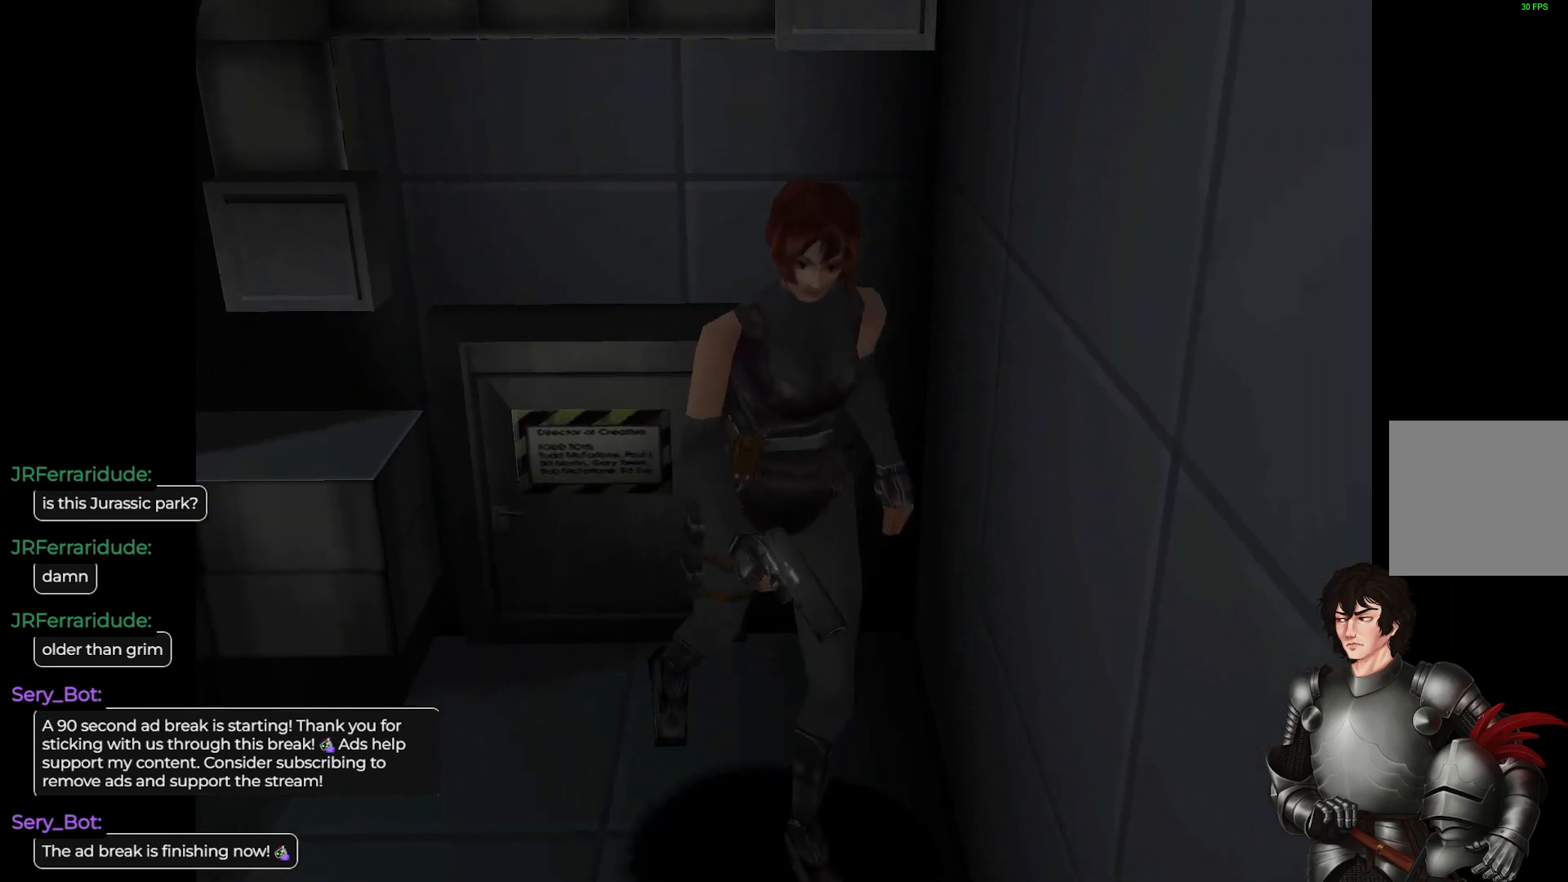
{"buttons": [], "left_stick": "up", "right_stick": "center", "events": [[500, "L1", "up"]]}
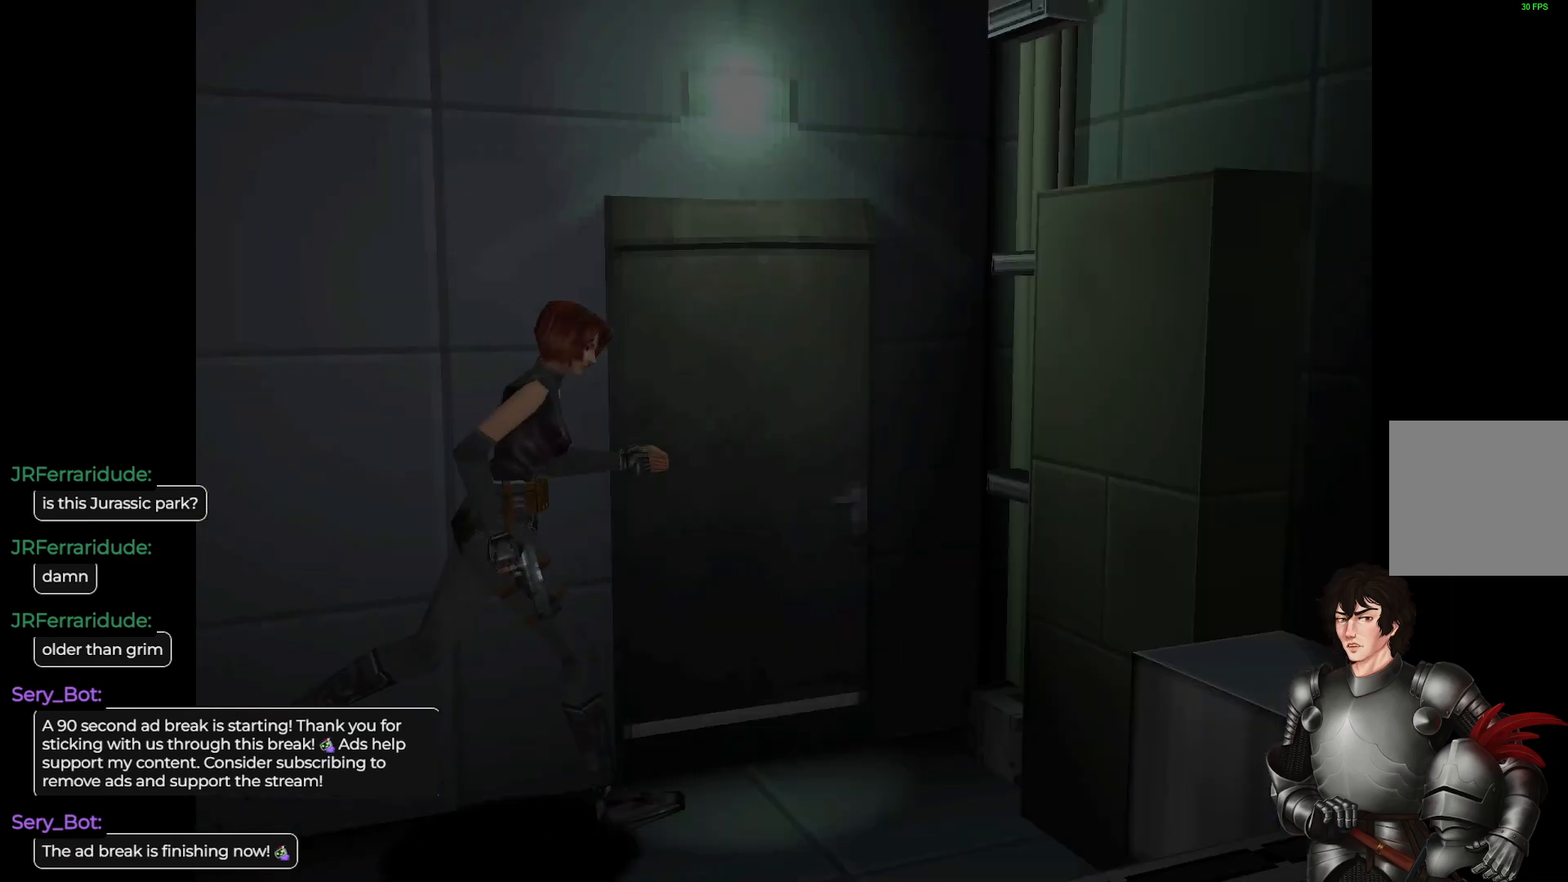
{"buttons": [], "left_stick": "left", "right_stick": "center", "events": [[183, "L1", "down"], [350, "L1", "up"], [383, "left_stick", "left"]]}
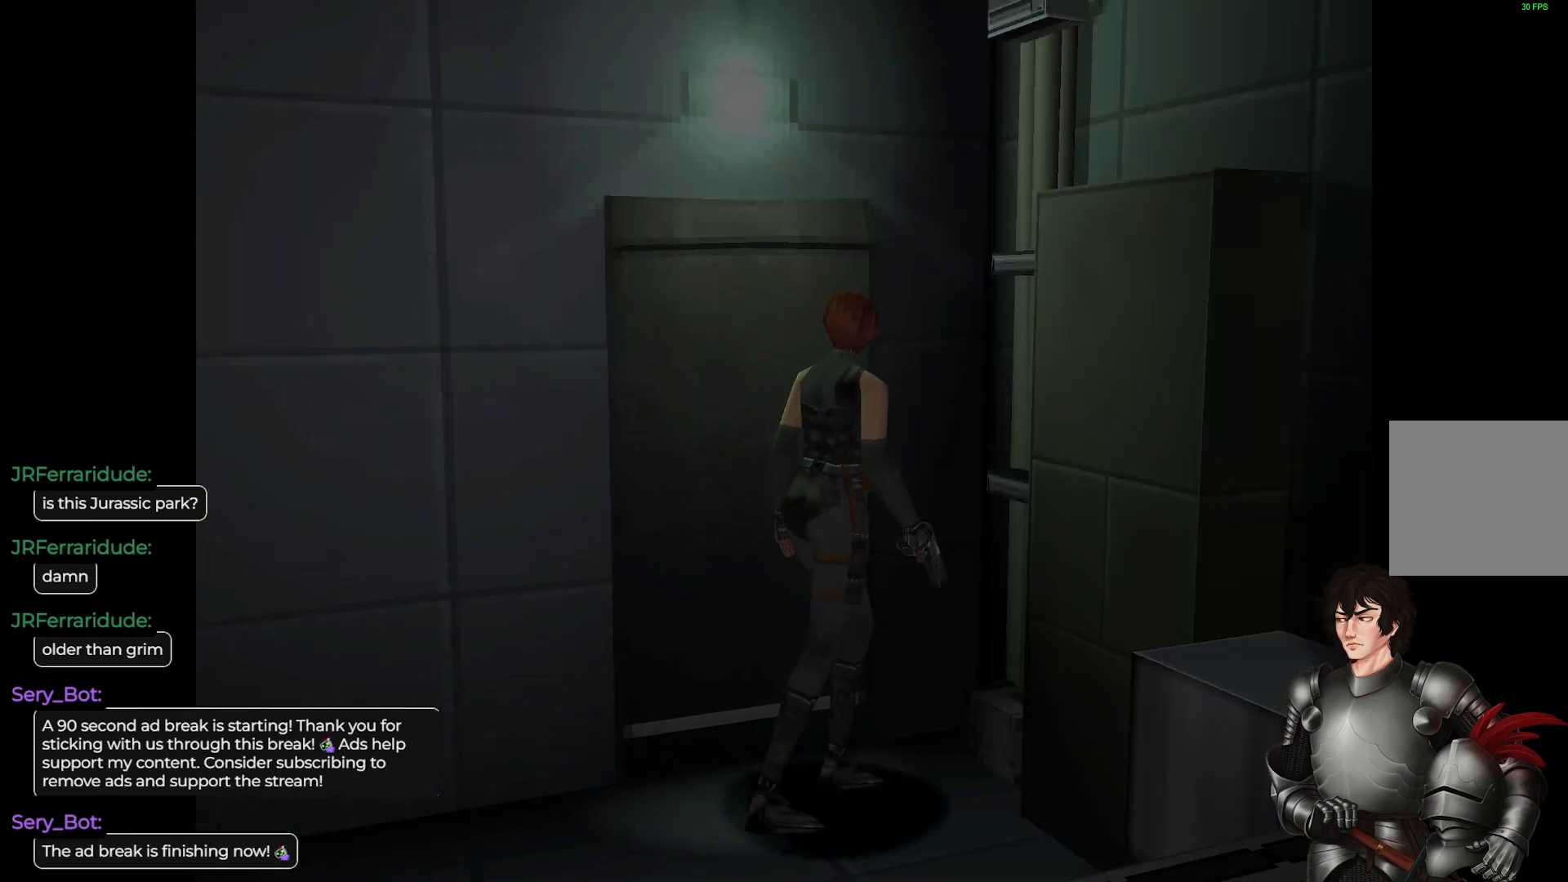
{"buttons": [], "left_stick": "up-left", "right_stick": "center", "events": [[250, "R2", "down"], [283, "left_stick", "up-left"], [433, "R2", "up"]]}
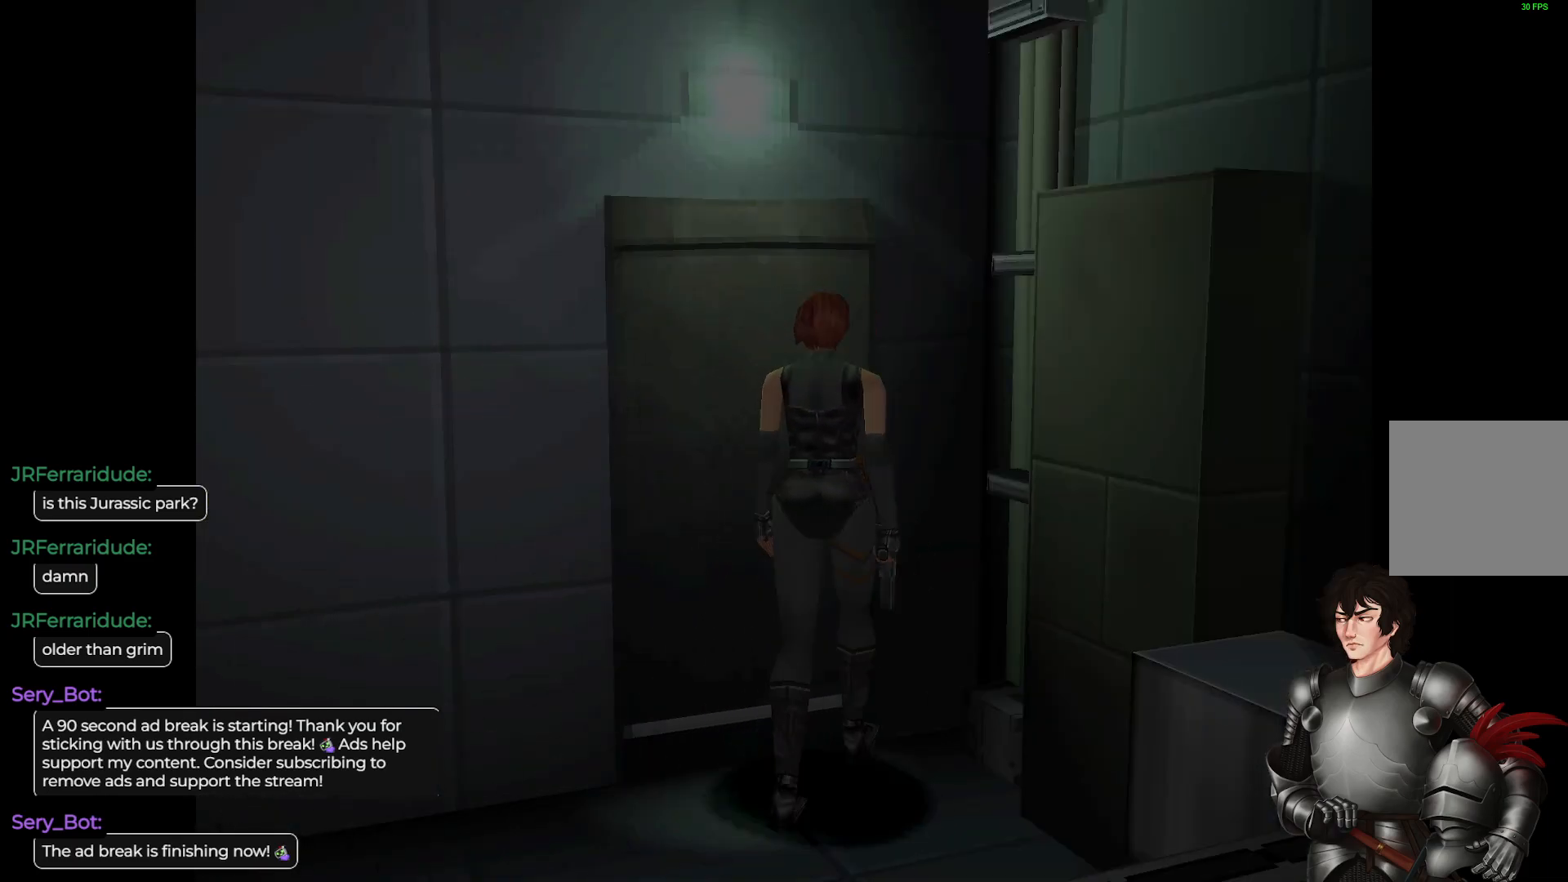
{"buttons": [], "left_stick": "up-left", "right_stick": "center", "events": [[167, "left_stick", "center"], [267, "left_stick", "up-left"]]}
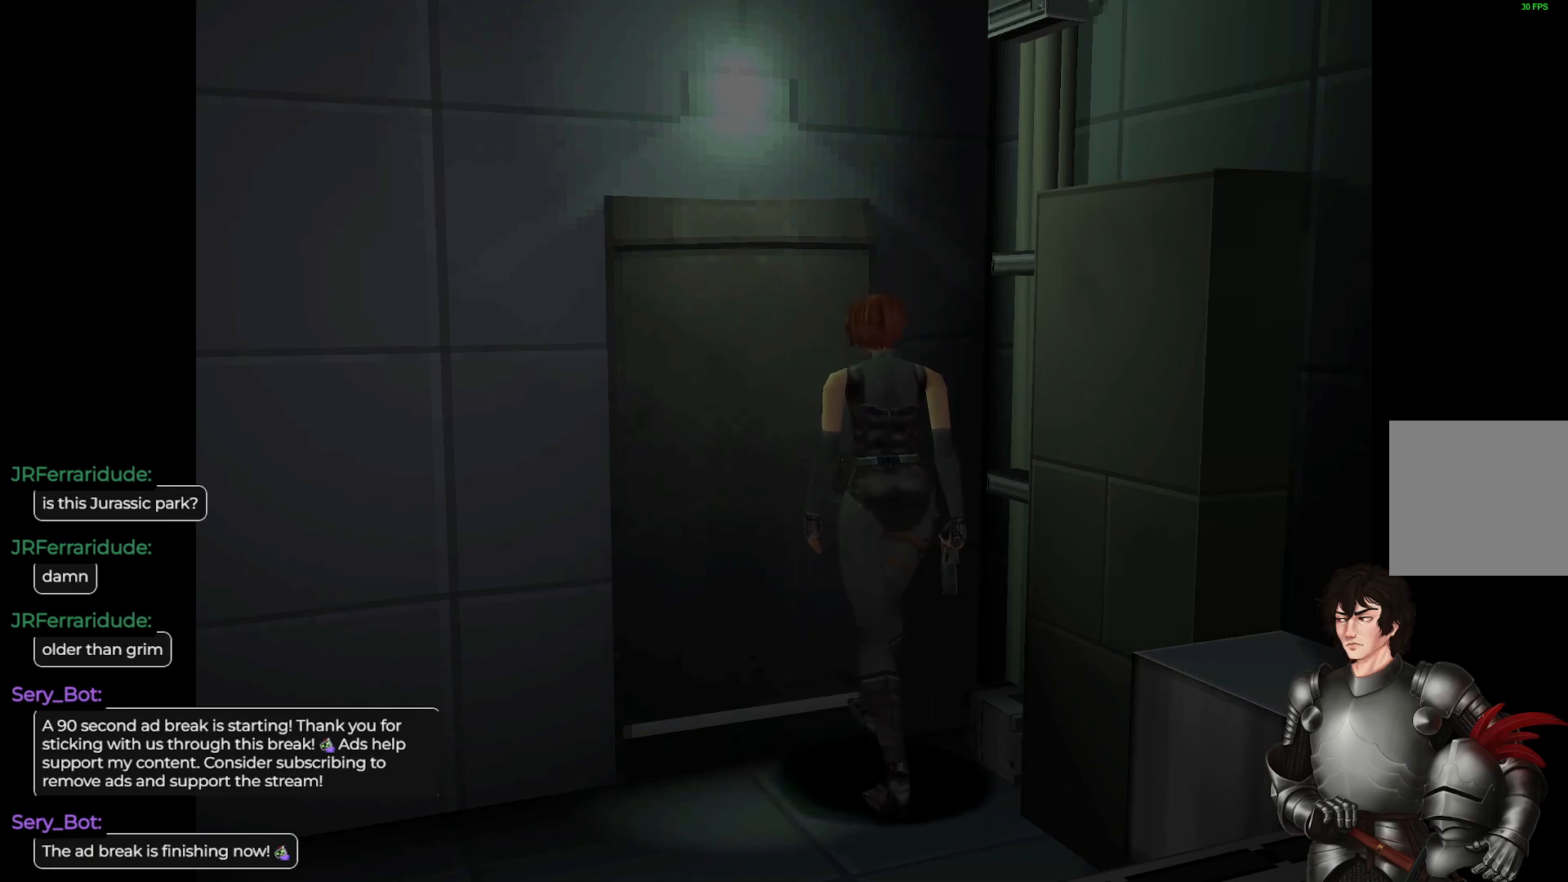
{"buttons": [], "left_stick": "center", "right_stick": "center", "events": [[33, "R2", "down"], [217, "left_stick", "up"], [250, "R2", "up"], [333, "left_stick", "center"]]}
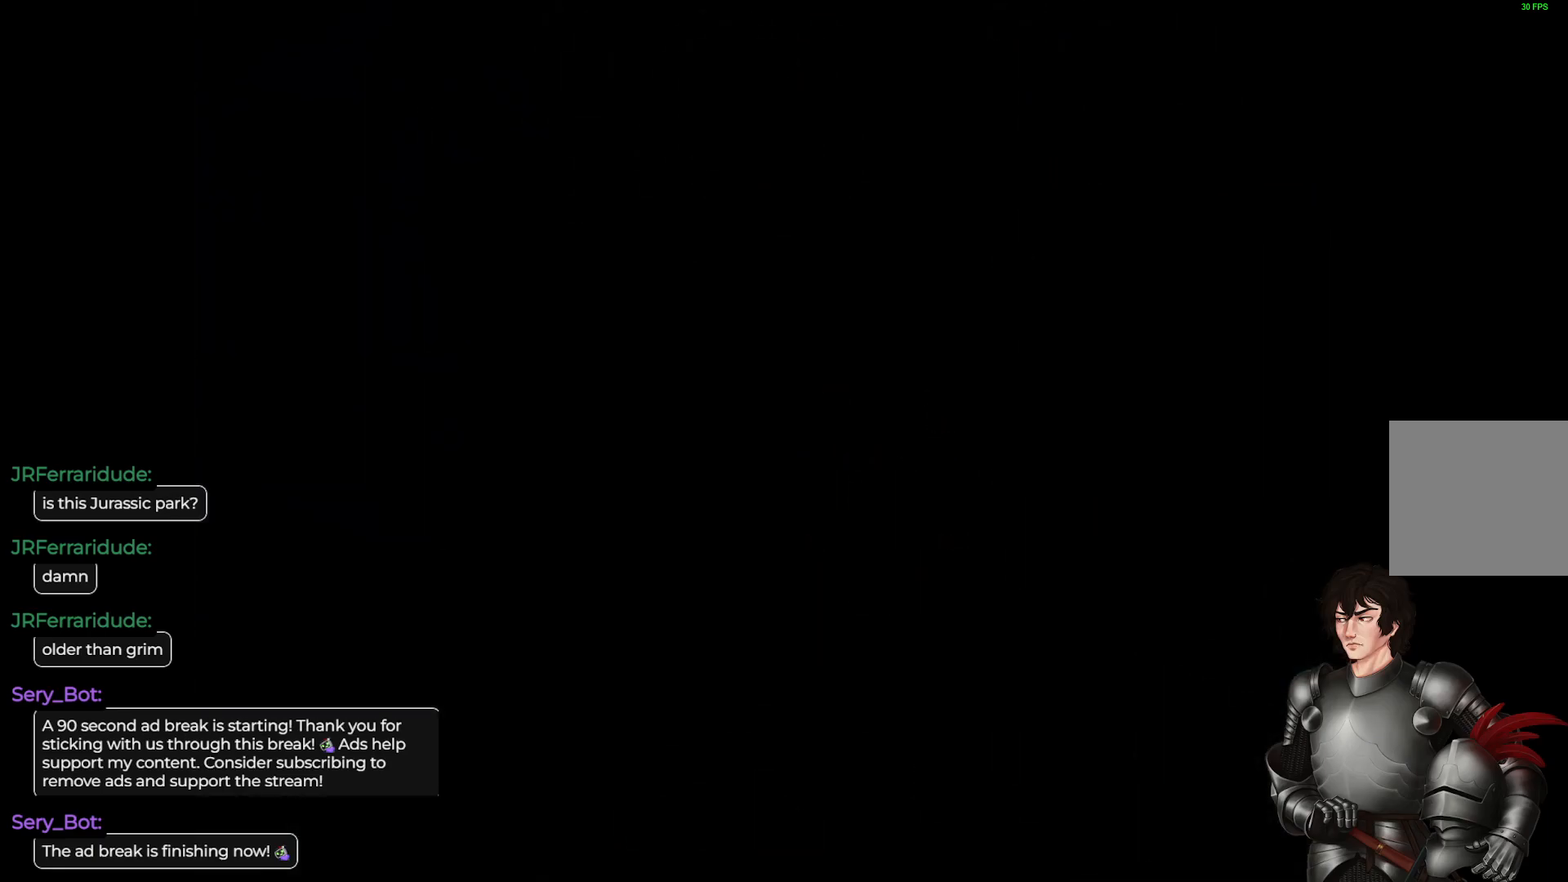
{"buttons": [], "left_stick": "center", "right_stick": "center", "events": []}
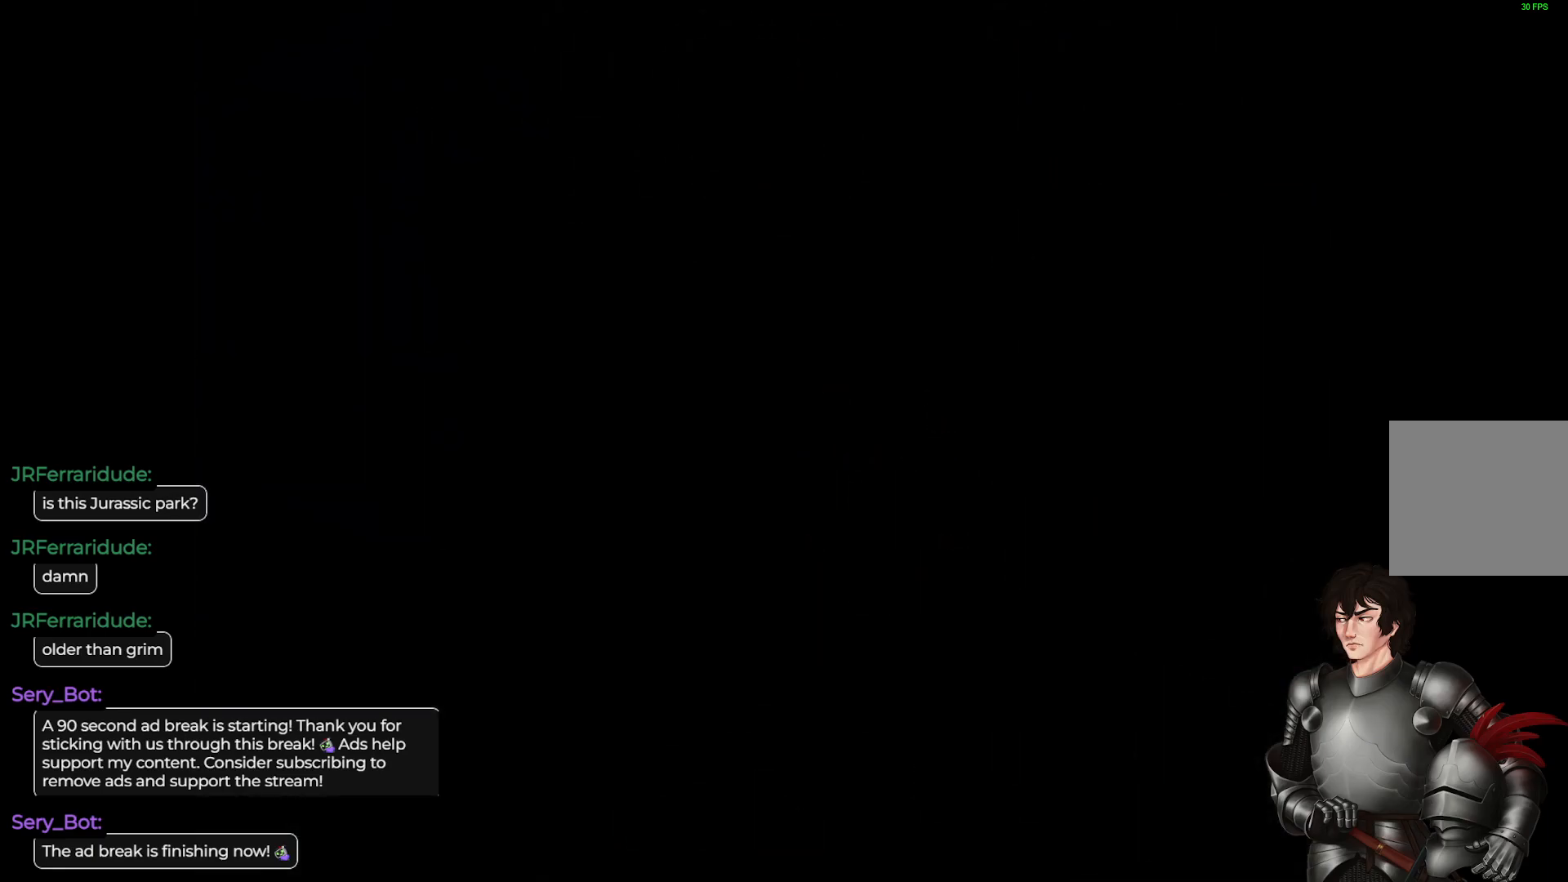
{"buttons": [], "left_stick": "center", "right_stick": "center", "events": []}
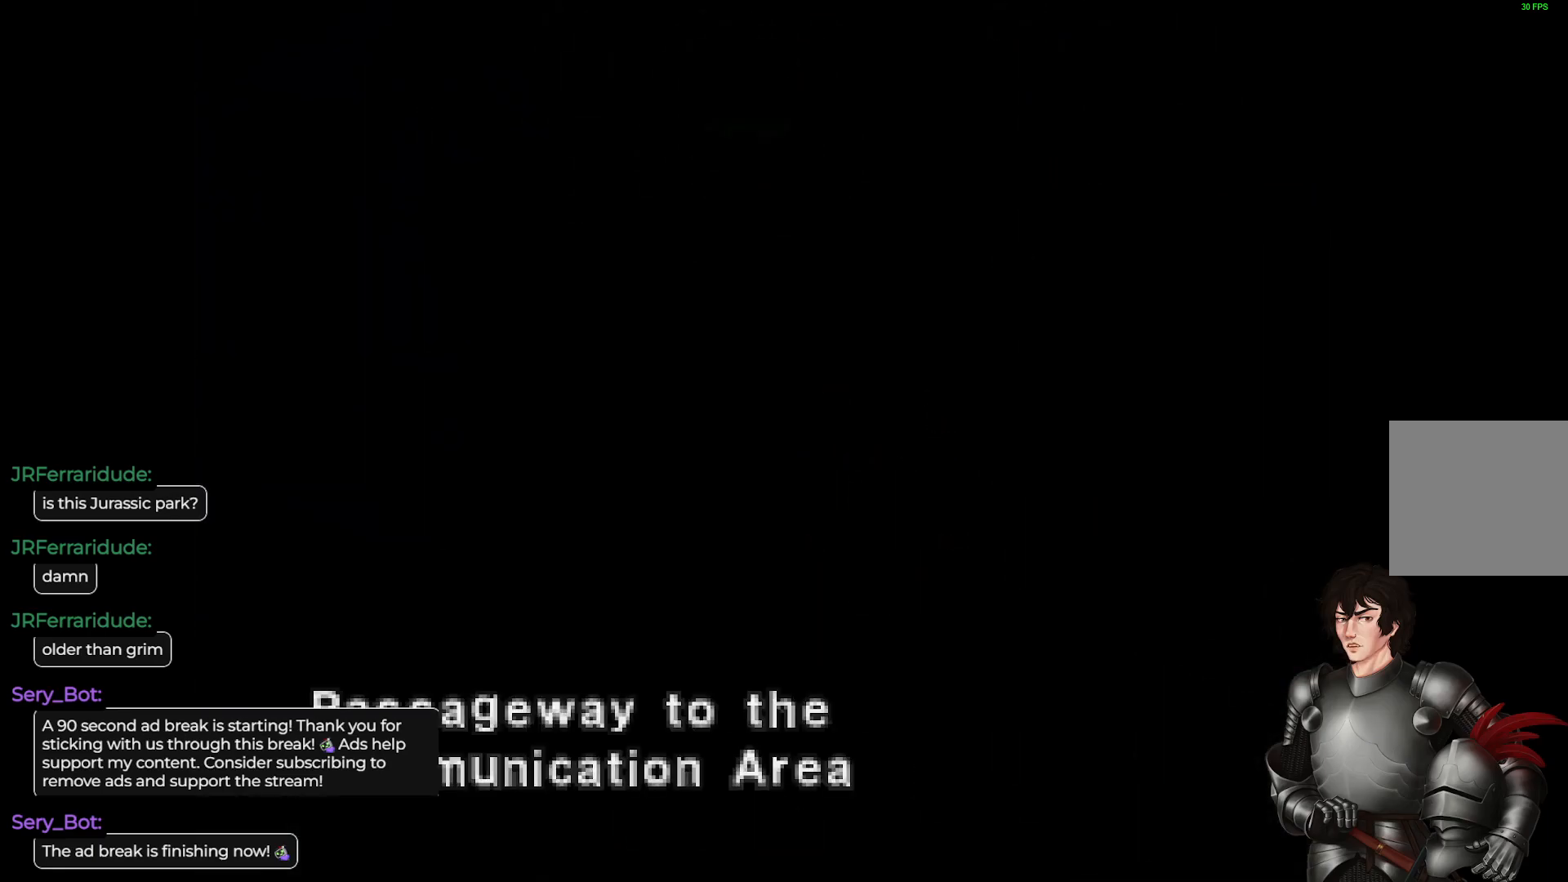
{"buttons": [], "left_stick": "center", "right_stick": "center", "events": []}
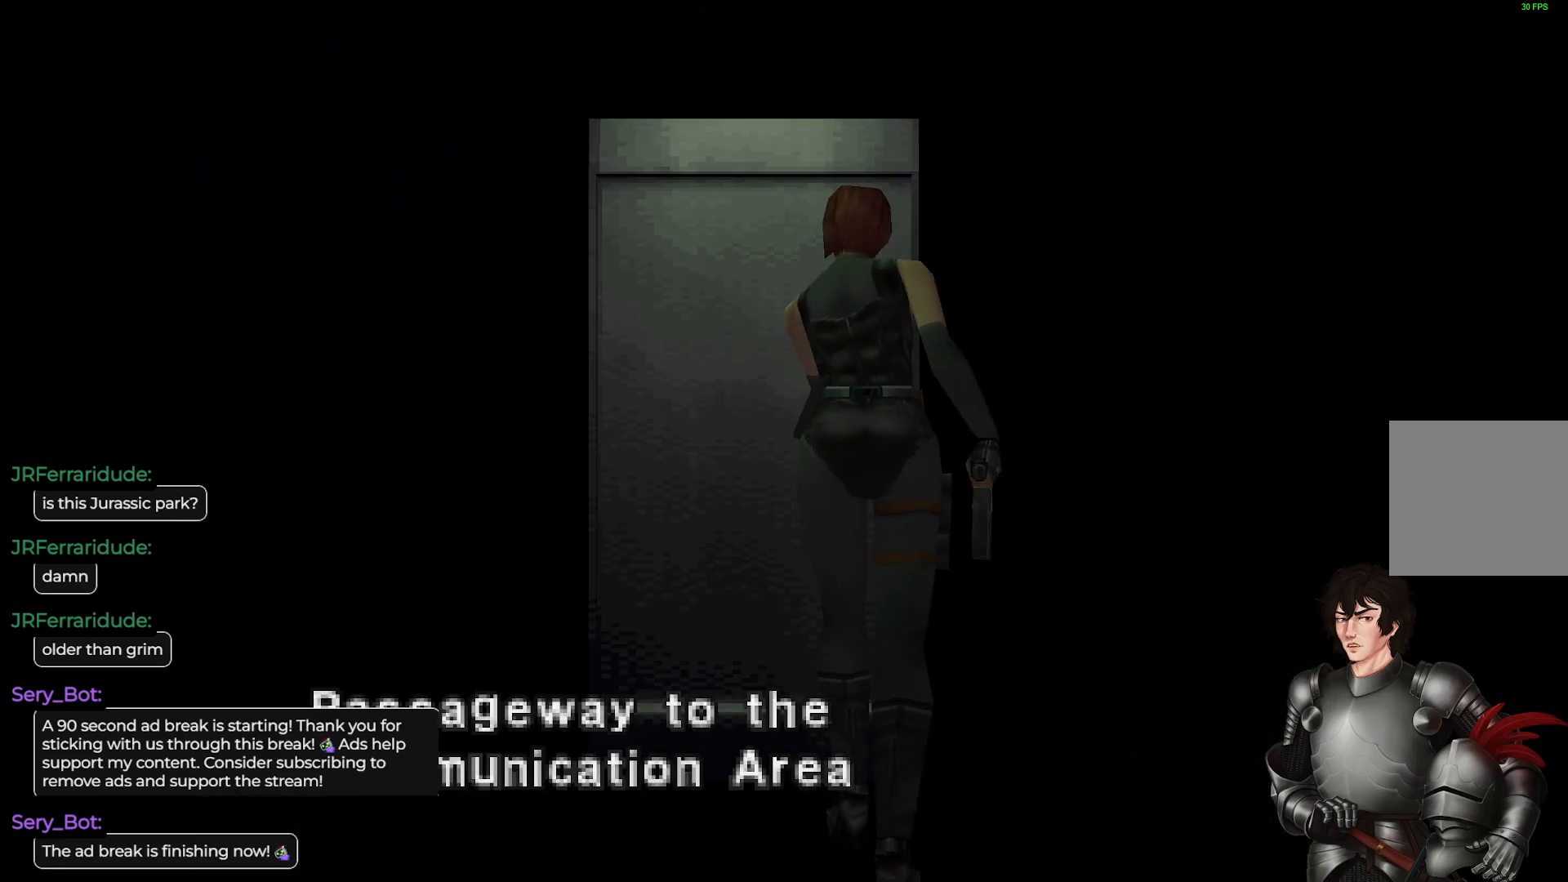
{"buttons": [], "left_stick": "center", "right_stick": "center", "events": []}
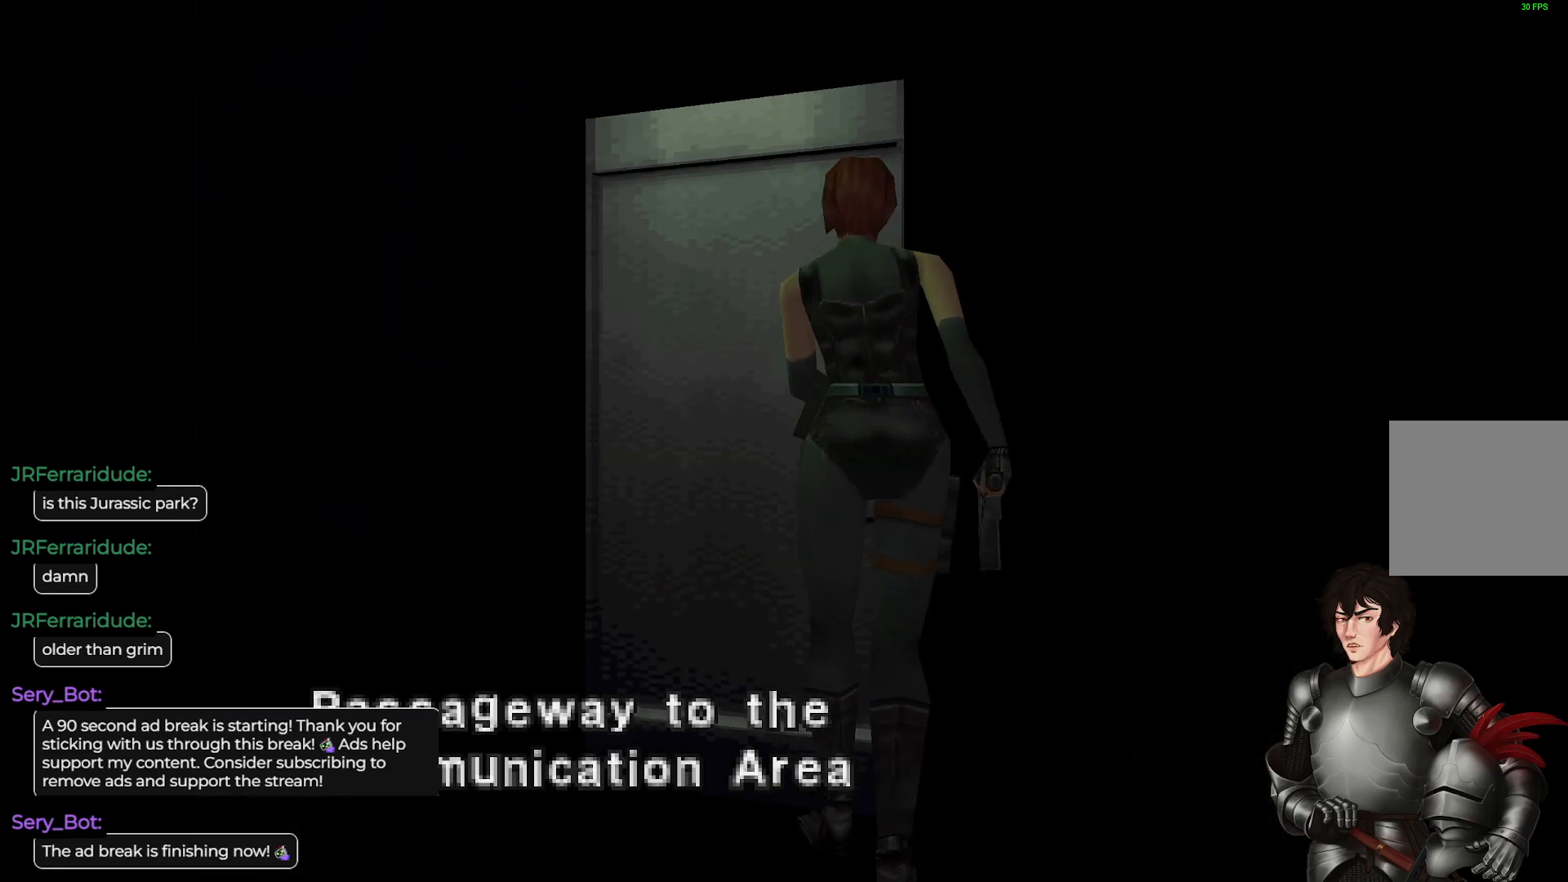
{"buttons": [], "left_stick": "center", "right_stick": "center", "events": []}
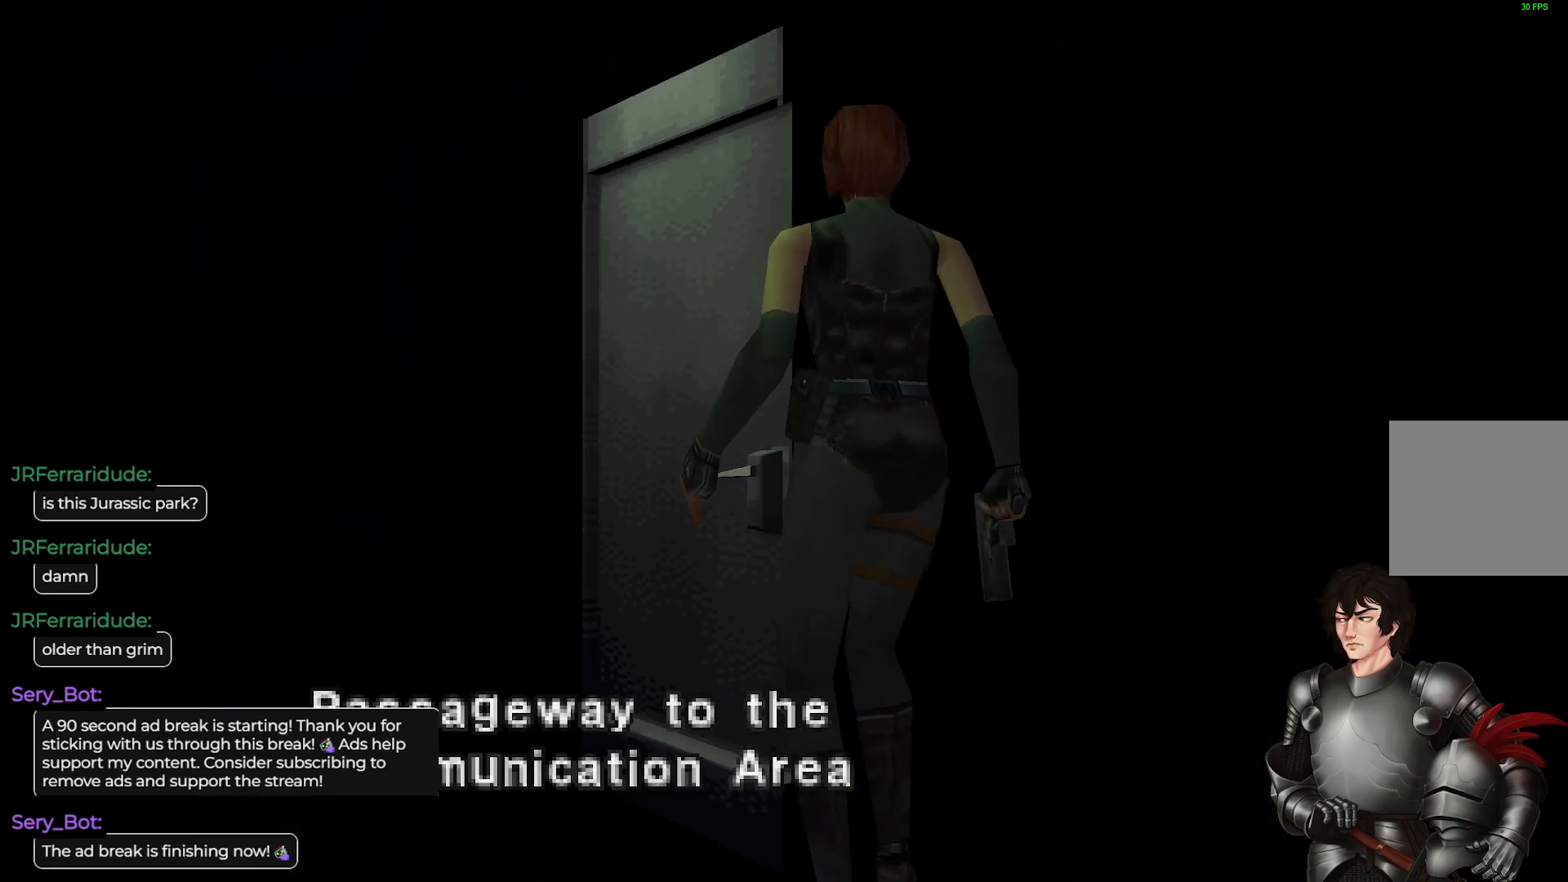
{"buttons": [], "left_stick": "center", "right_stick": "center", "events": []}
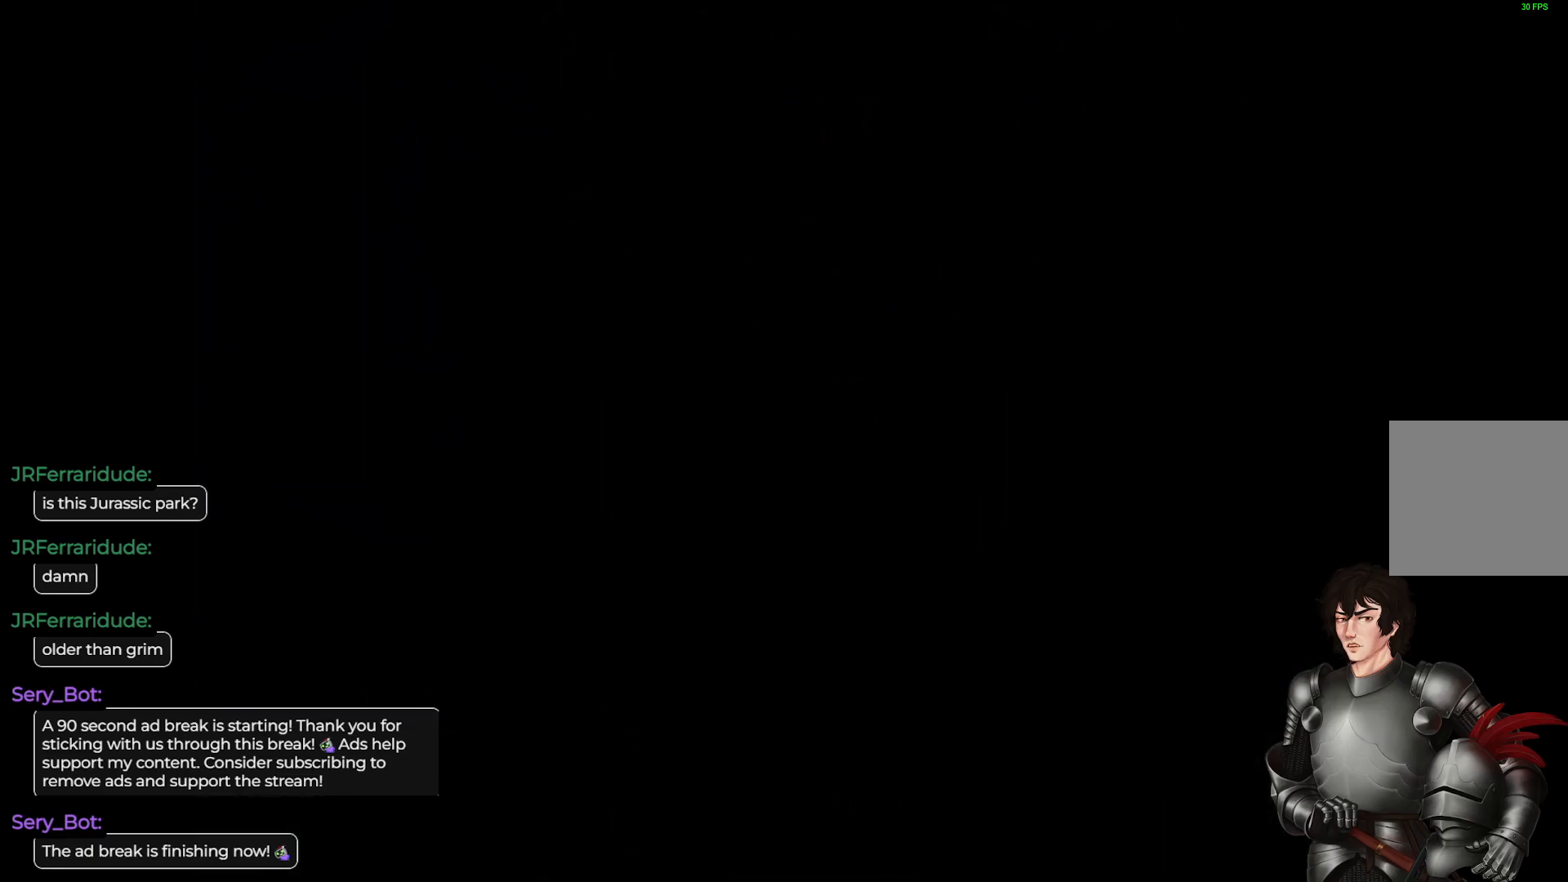
{"buttons": [], "left_stick": "center", "right_stick": "center", "events": []}
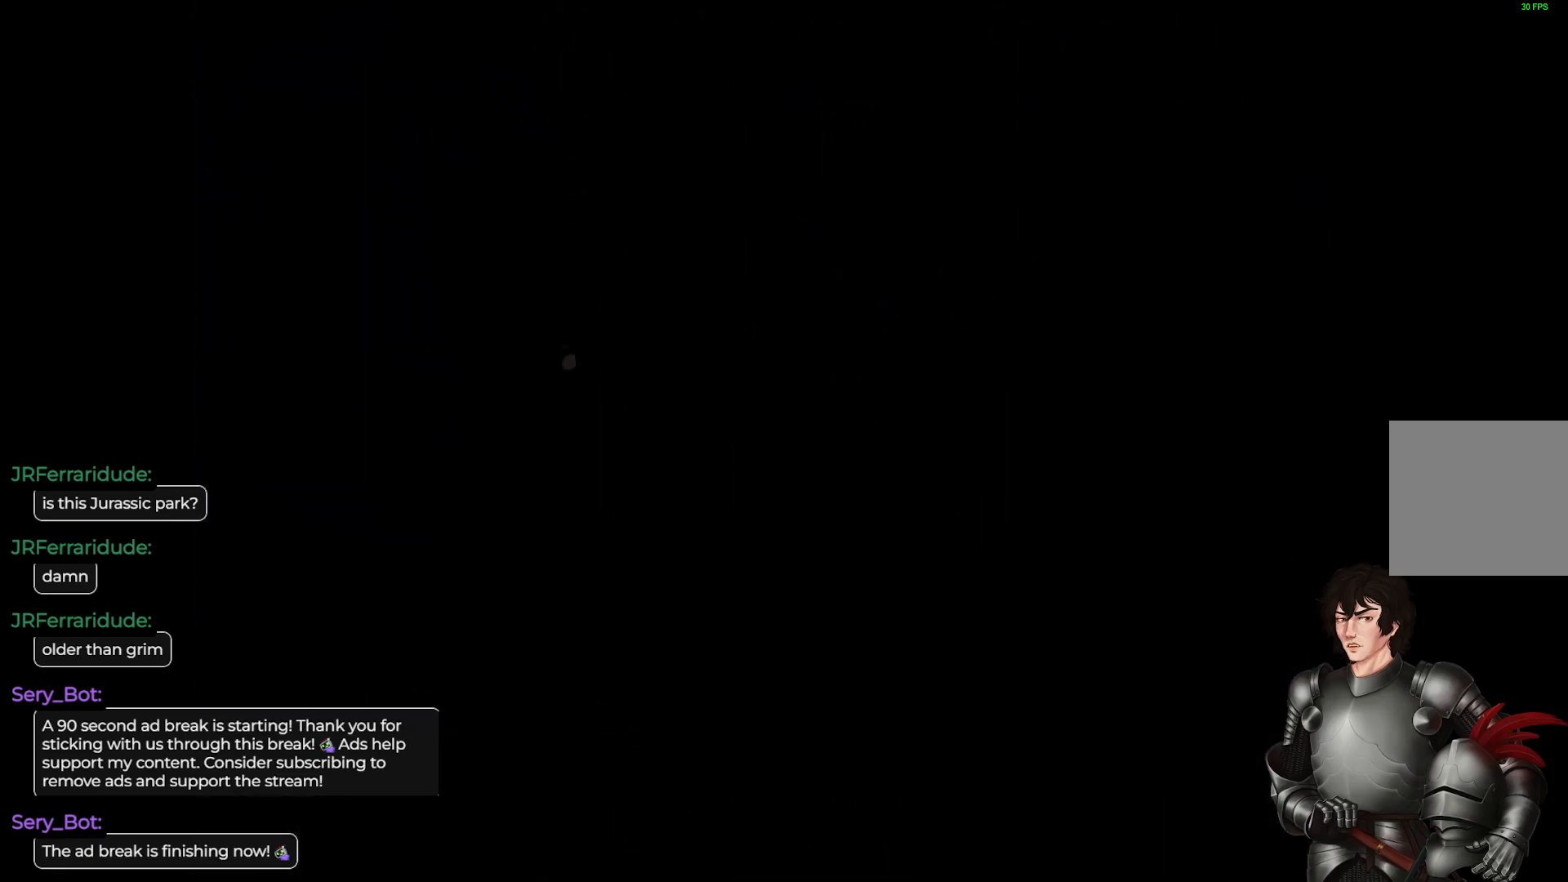
{"buttons": ["L1"], "left_stick": "up", "right_stick": "center", "events": [[17, "left_stick", "up"], [400, "L1", "down"]]}
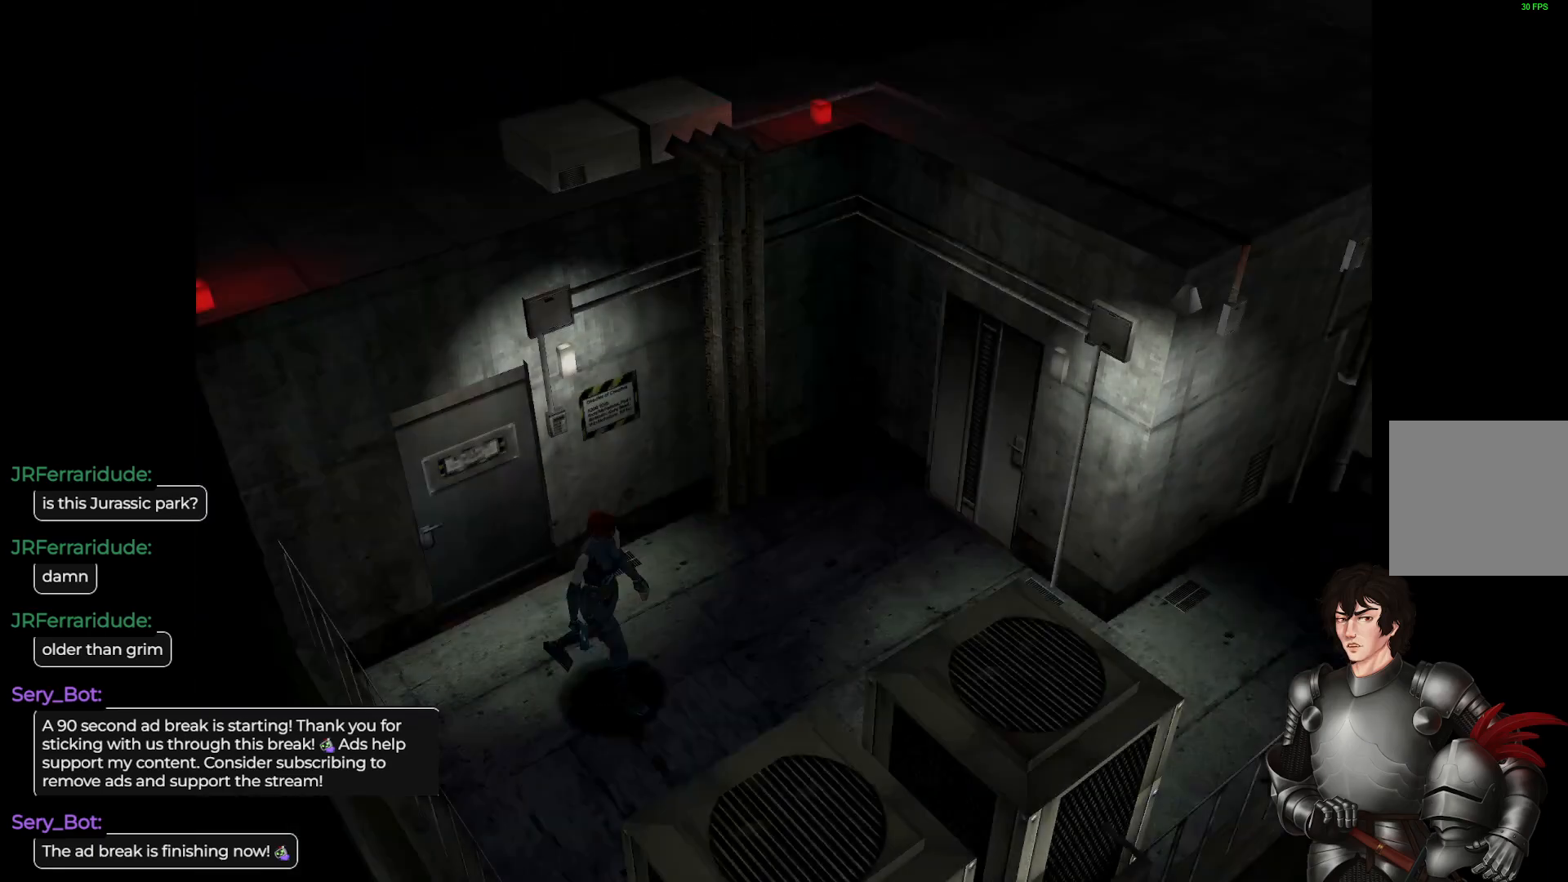
{"buttons": [], "left_stick": "left", "right_stick": "center", "events": [[367, "L1", "up"], [417, "left_stick", "left"]]}
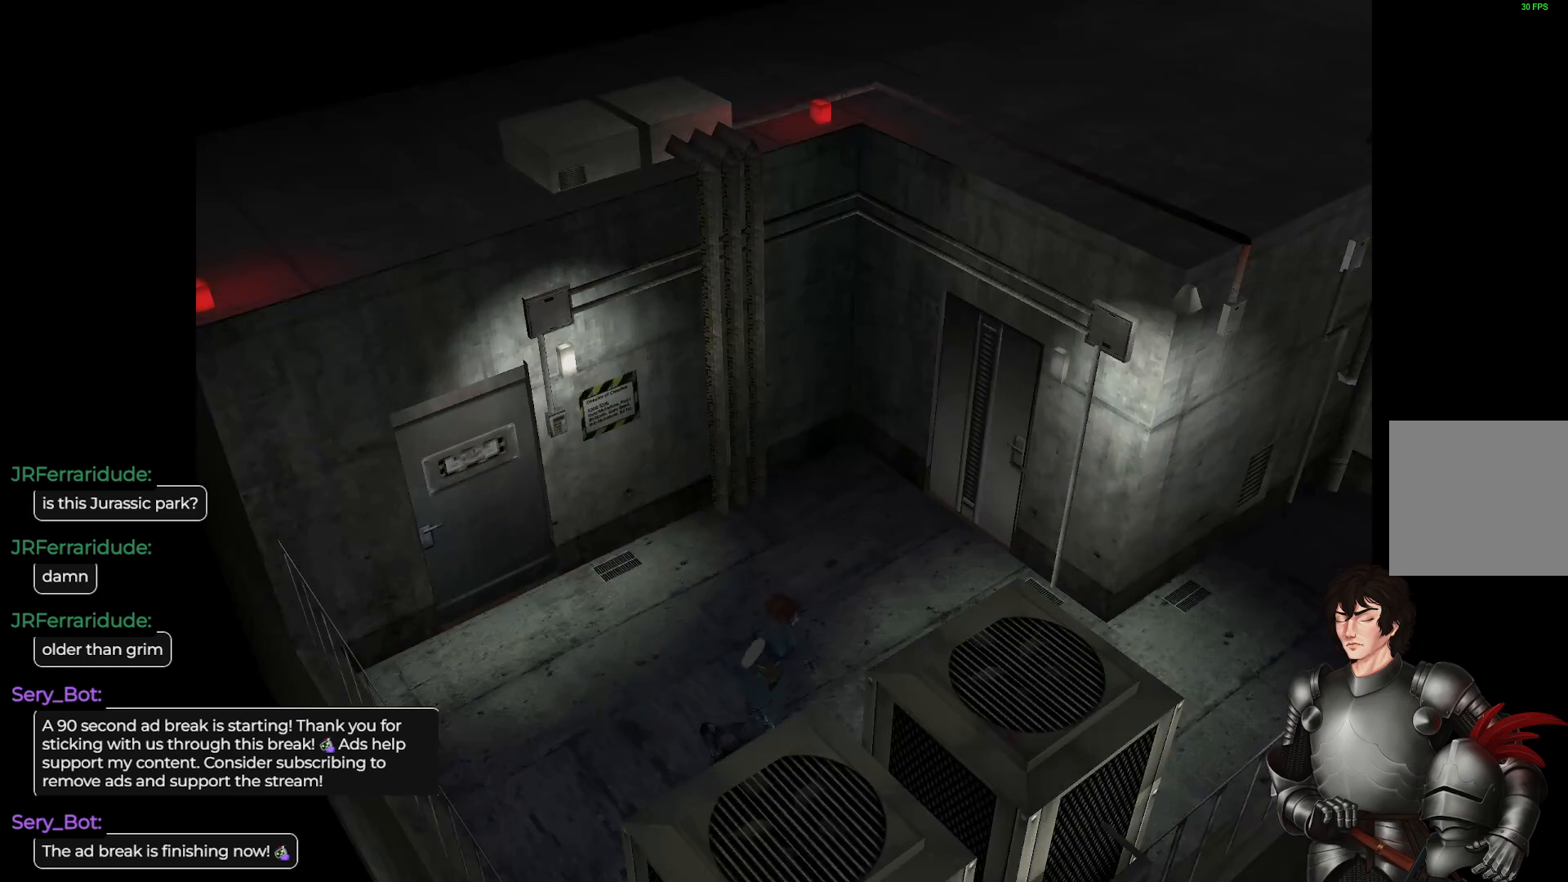
{"buttons": ["L1"], "left_stick": "up", "right_stick": "center", "events": [[333, "L1", "down"], [333, "left_stick", "up-left"], [467, "left_stick", "up"]]}
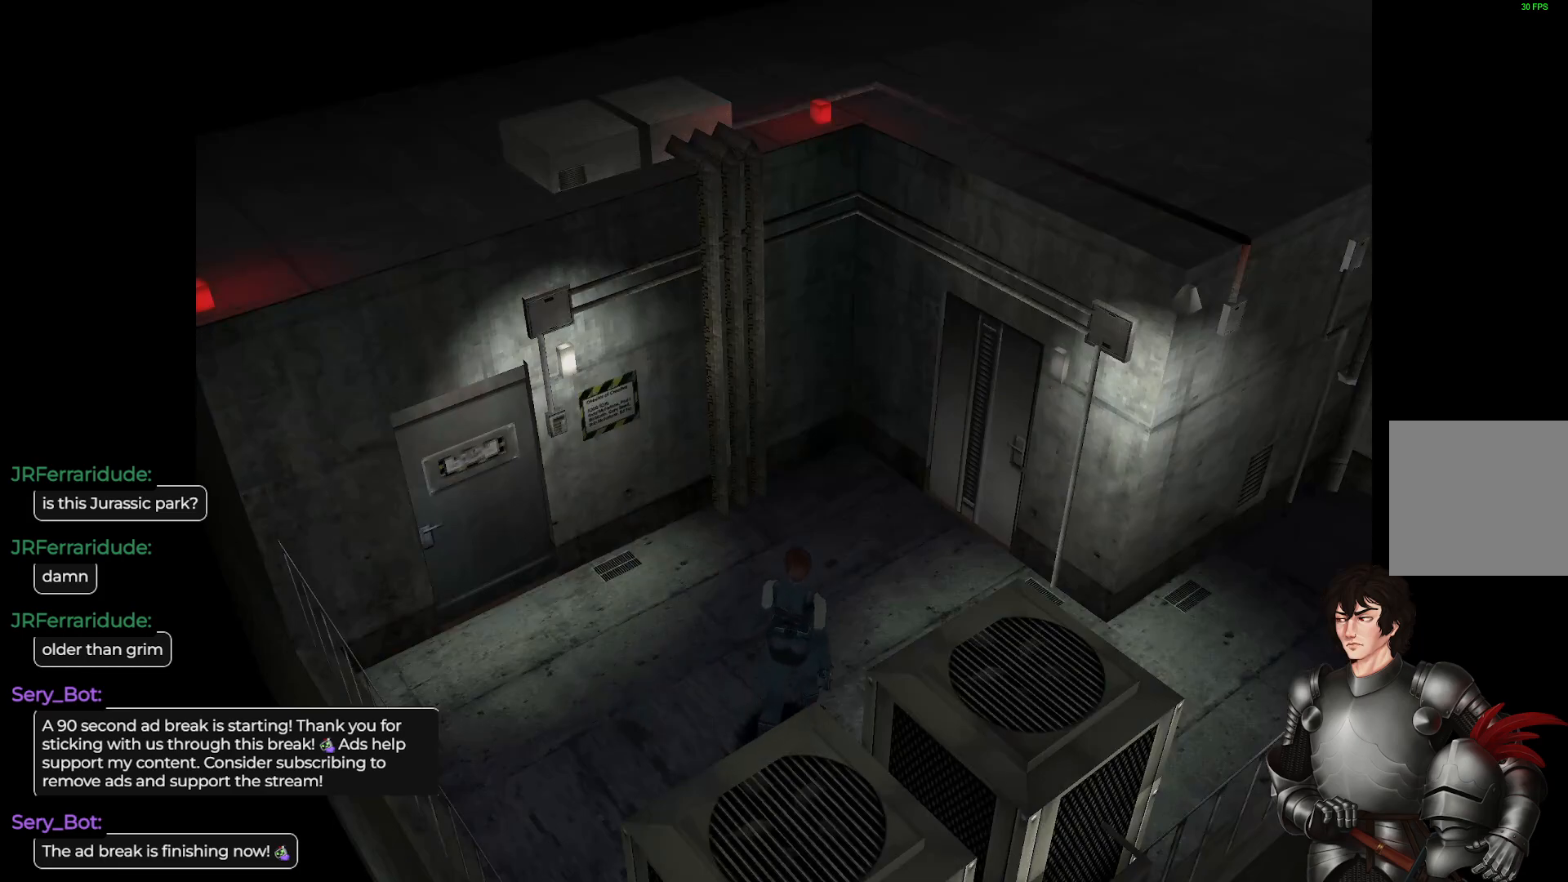
{"buttons": ["L1"], "left_stick": "up-right", "right_stick": "center", "events": [[350, "left_stick", "up-right"]]}
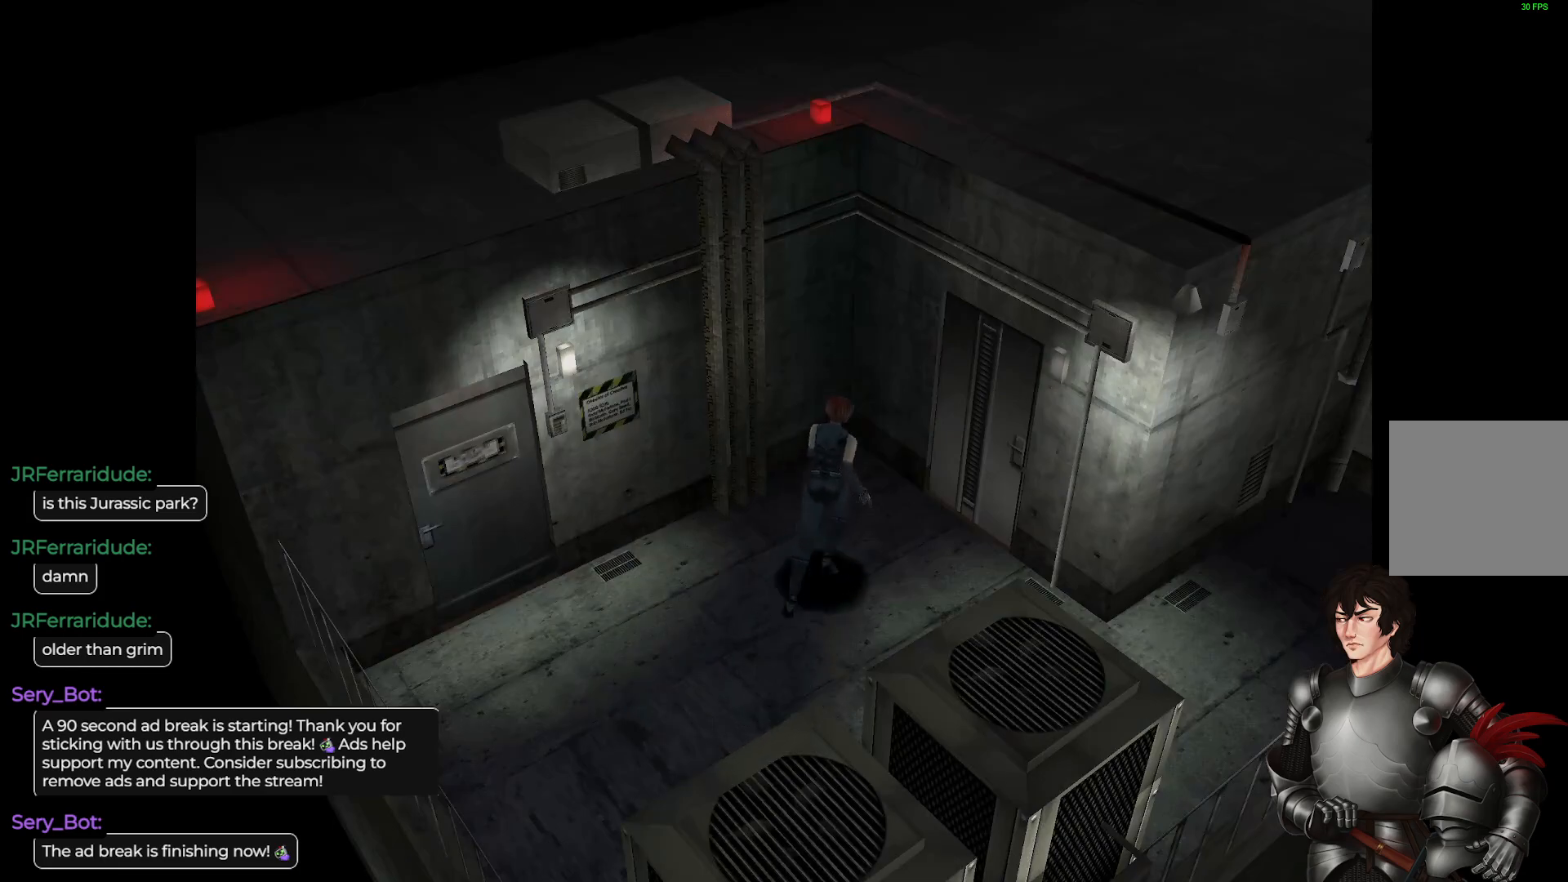
{"buttons": ["L1", "R2"], "left_stick": "up", "right_stick": "center", "events": [[300, "left_stick", "up"], [450, "R2", "down"]]}
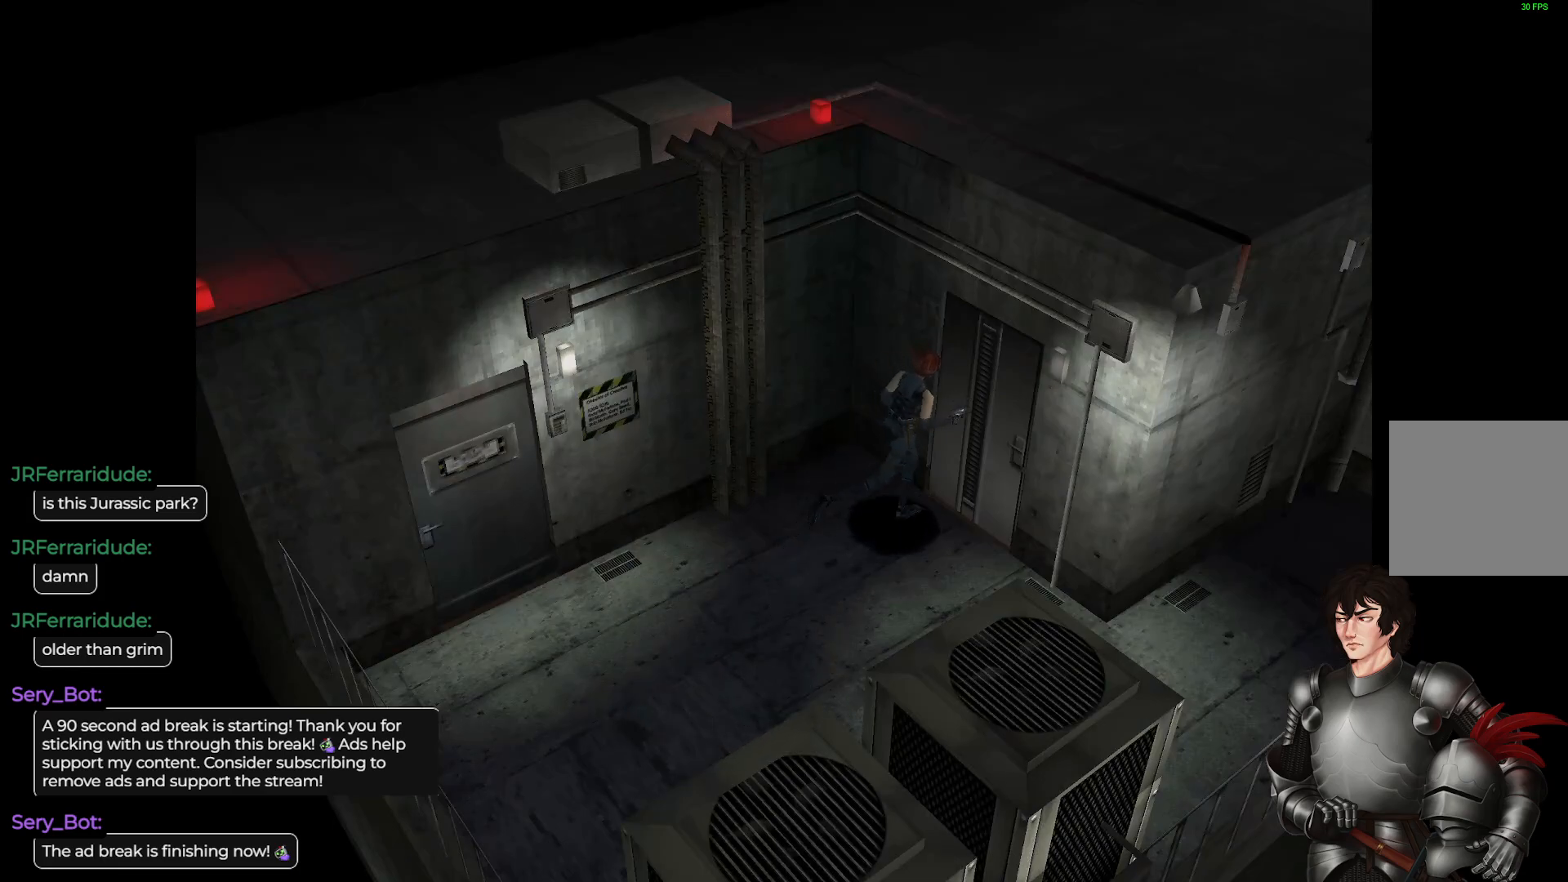
{"buttons": [], "left_stick": "center", "right_stick": "center", "events": [[33, "L1", "up"], [117, "R2", "up"], [200, "left_stick", "center"]]}